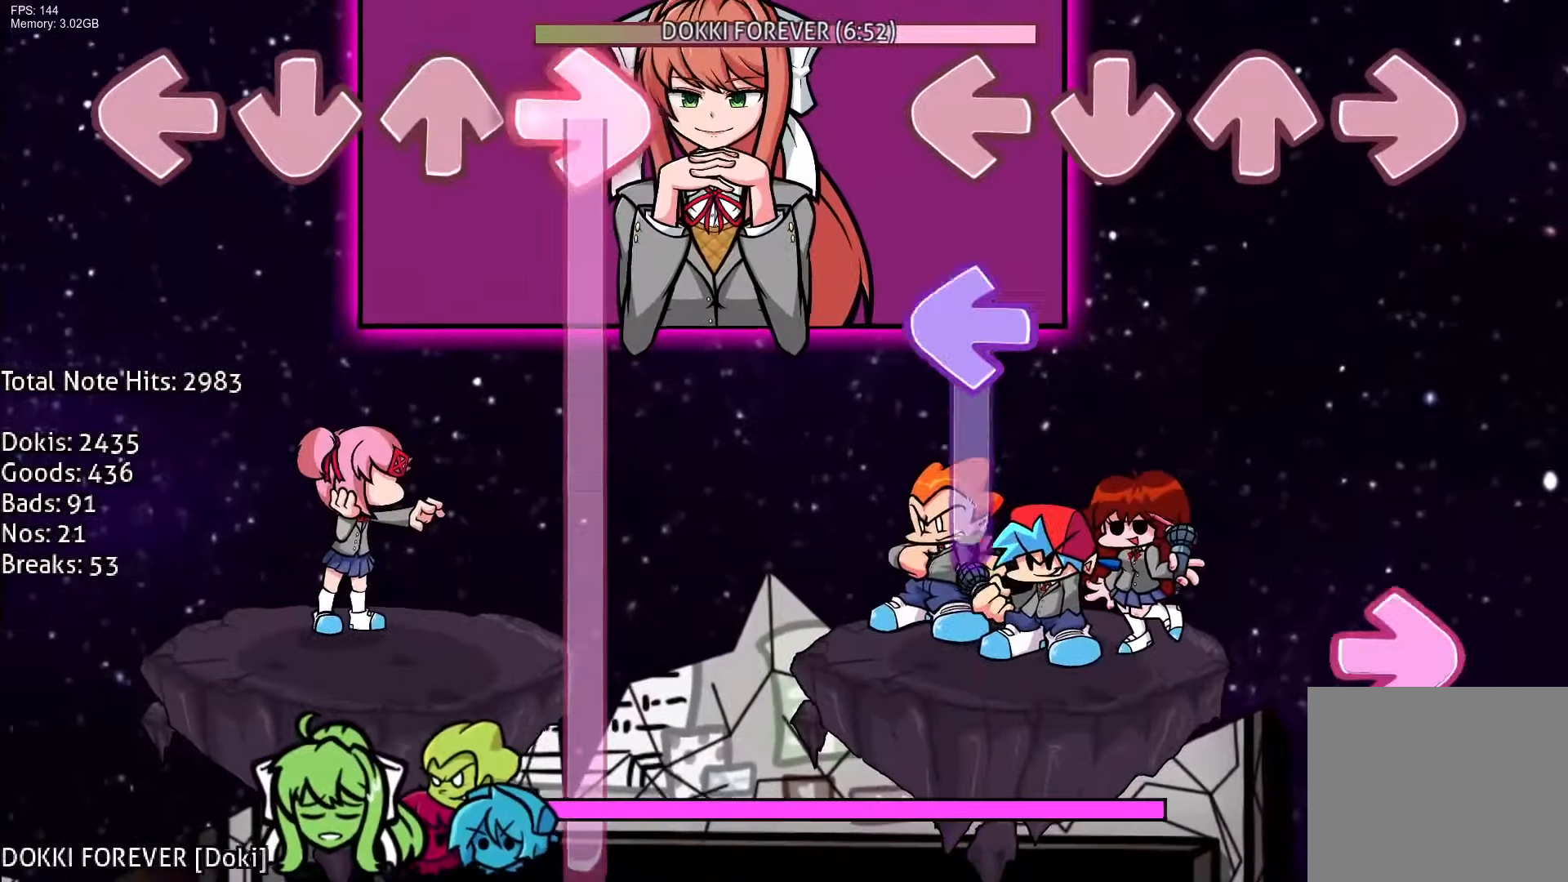
Gameplay with a controller (PlayStation layout); each line is a JSON object with the inputs held at the frame after it. "events" lists button and stick changes between this image and that frame as [ms after this image, input, new state], when the widget could be followed in between. Not read: left_stick right_stick.
{"buttons": ["R1"], "events": [[150, "L1", "down"], [317, "R1", "down"], [383, "L1", "up"]]}
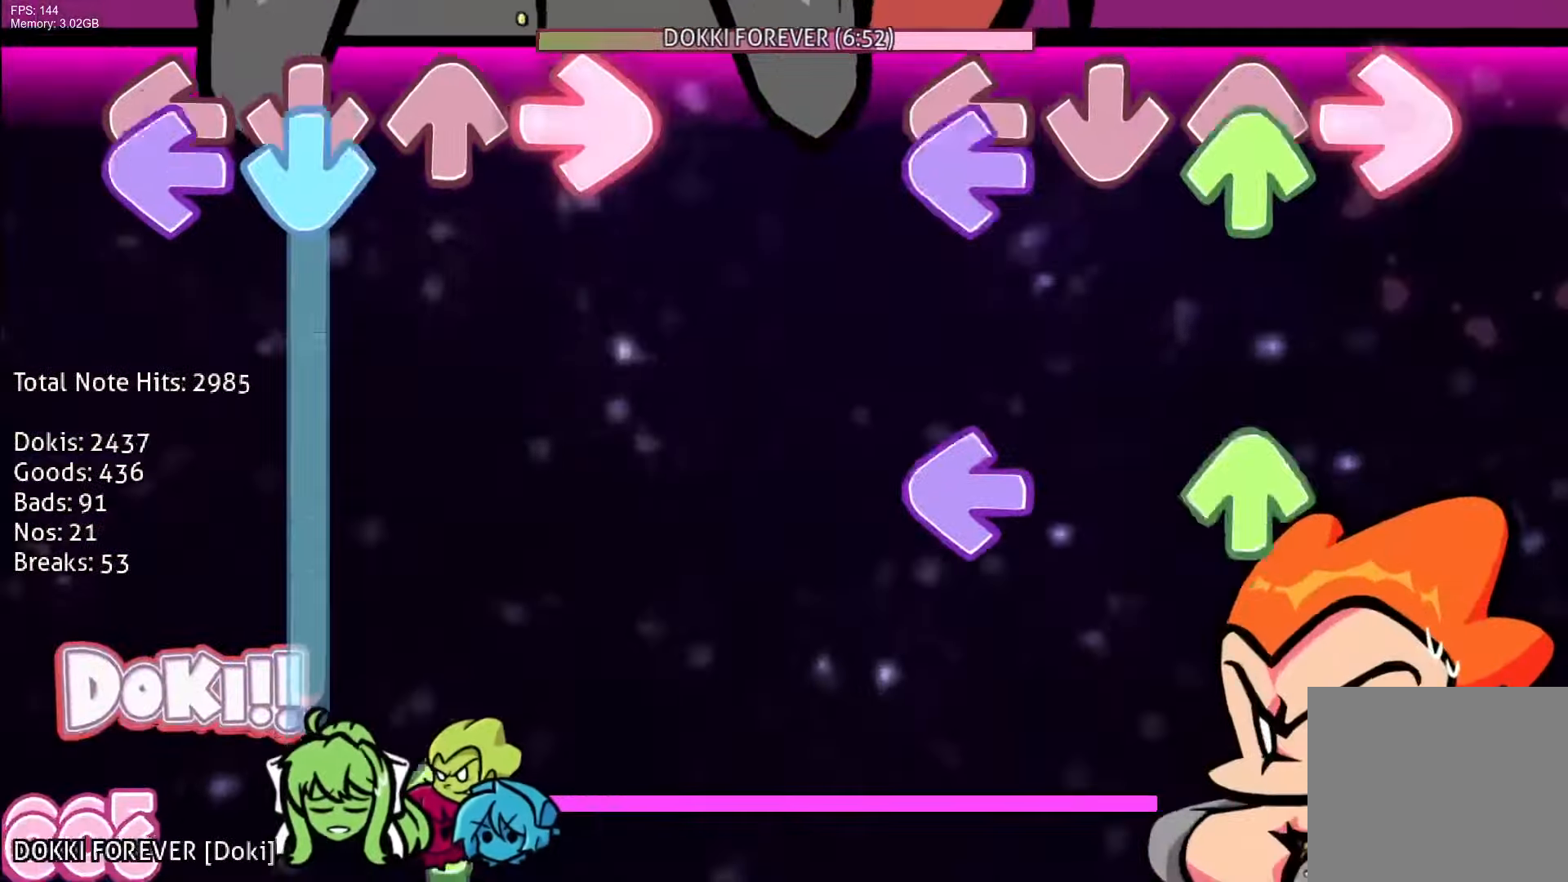
{"buttons": ["R1"], "events": [[33, "L1", "down"], [50, "DPAD_UP", "down"], [83, "R1", "up"], [200, "L1", "up"], [233, "DPAD_UP", "up"], [283, "DPAD_UP", "down"], [300, "L1", "down"], [417, "R1", "down"], [450, "DPAD_UP", "up"], [450, "L1", "up"]]}
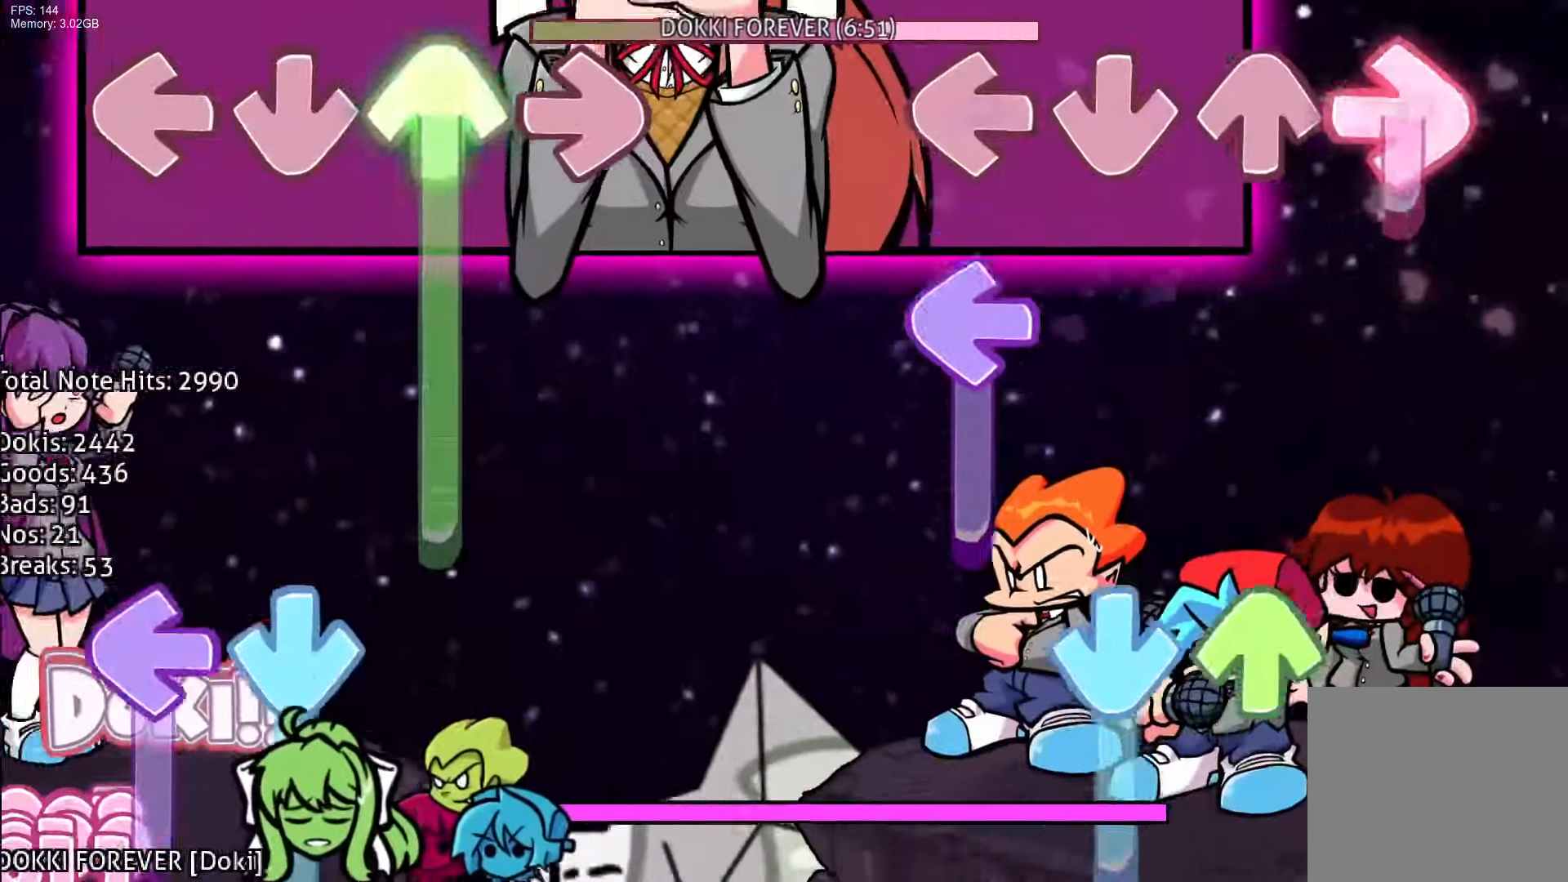
{"buttons": ["CROSS", "DPAD_UP"], "events": [[133, "L1", "down"], [283, "R1", "up"], [317, "CROSS", "down"], [333, "DPAD_UP", "down"], [350, "L1", "up"]]}
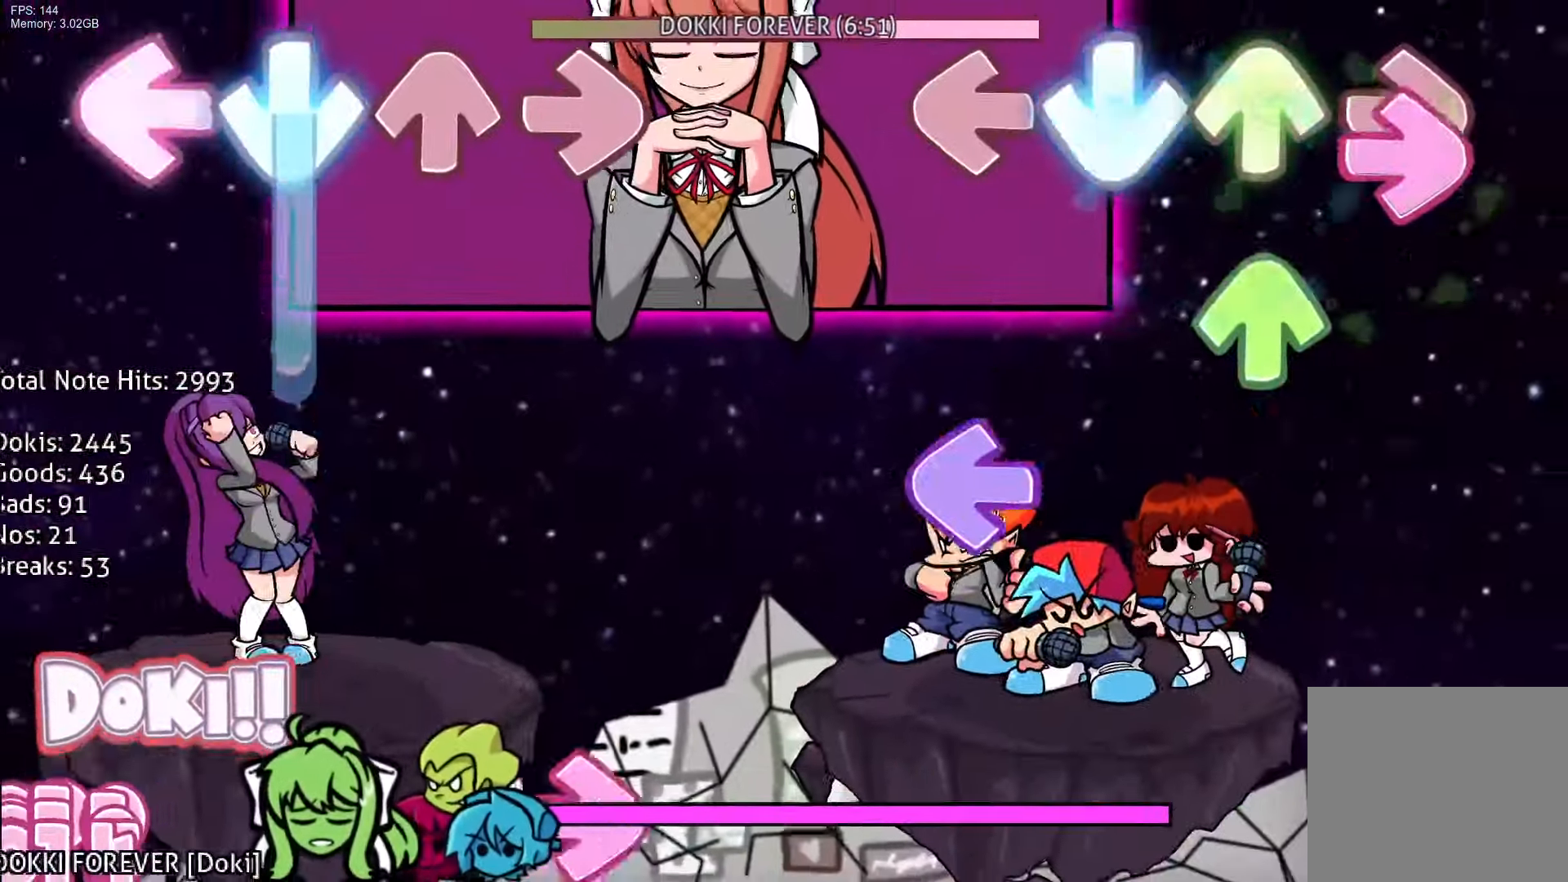
{"buttons": [], "events": [[33, "R1", "down"], [67, "CROSS", "up"], [67, "DPAD_UP", "up"], [133, "DPAD_UP", "down"], [200, "L1", "down"], [233, "R1", "up"], [317, "DPAD_UP", "up"], [383, "R1", "down"], [400, "L1", "up"], [483, "R1", "up"]]}
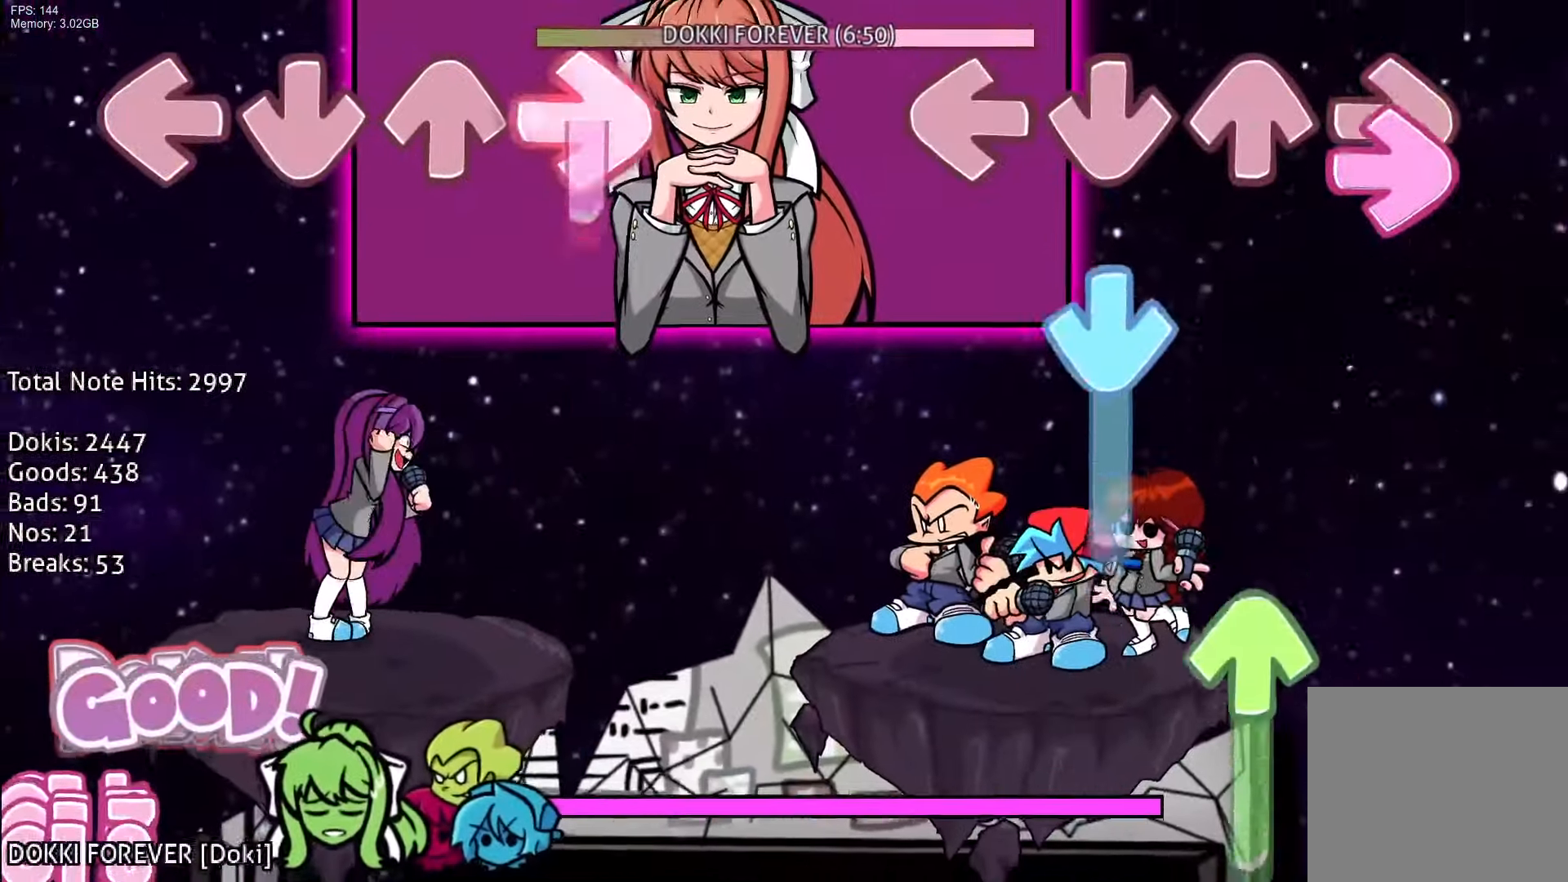
{"buttons": ["DPAD_UP"], "events": [[50, "R1", "down"], [133, "CROSS", "down"], [150, "R1", "up"], [350, "DPAD_UP", "down"], [400, "CROSS", "up"]]}
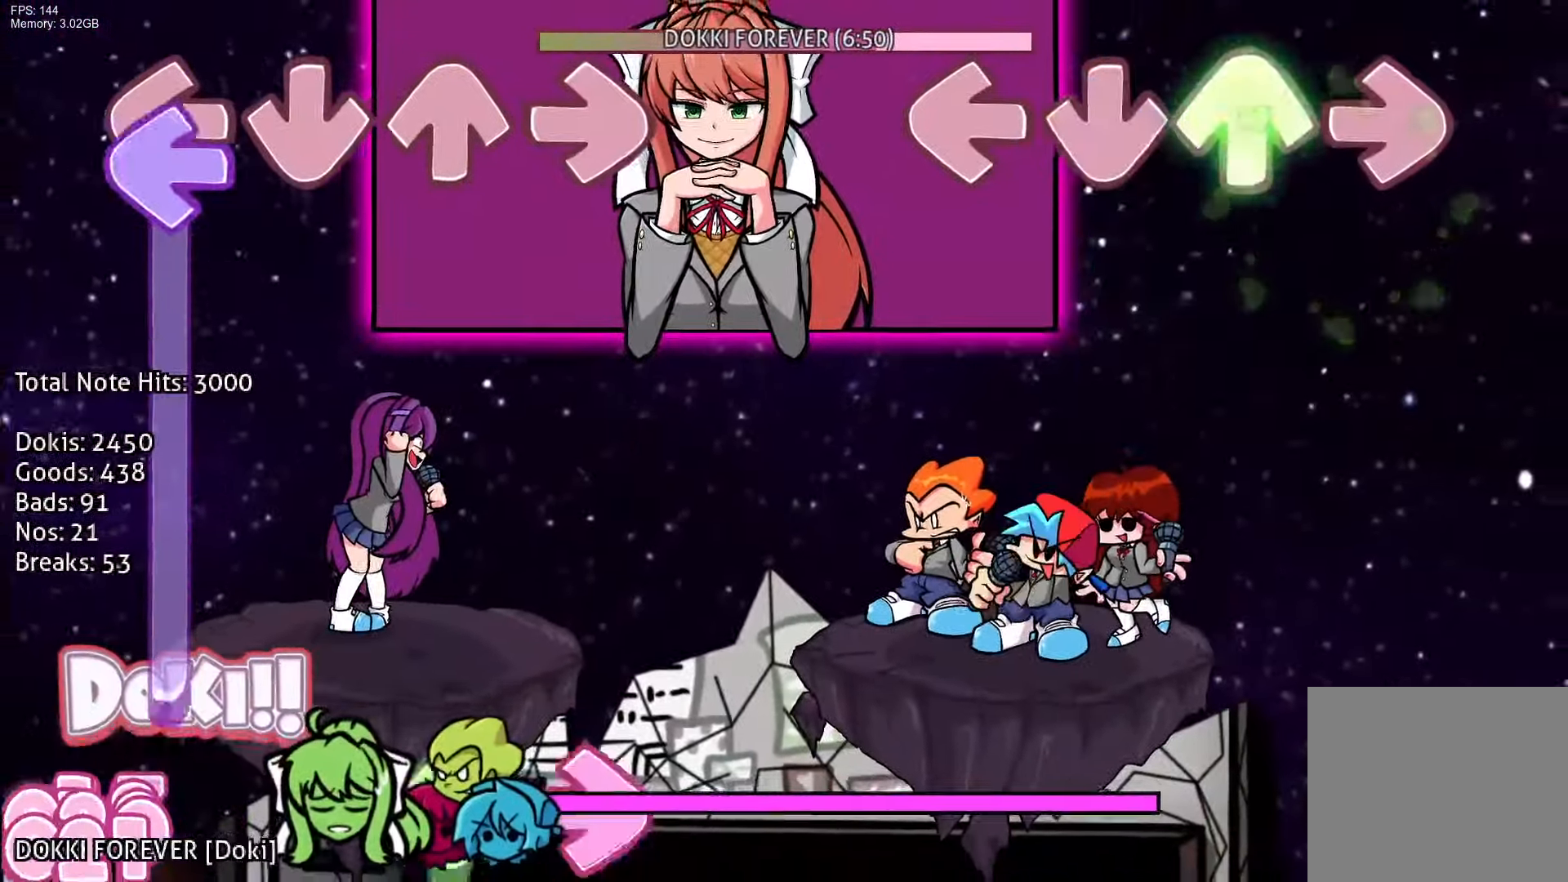
{"buttons": [], "events": [[167, "DPAD_UP", "up"]]}
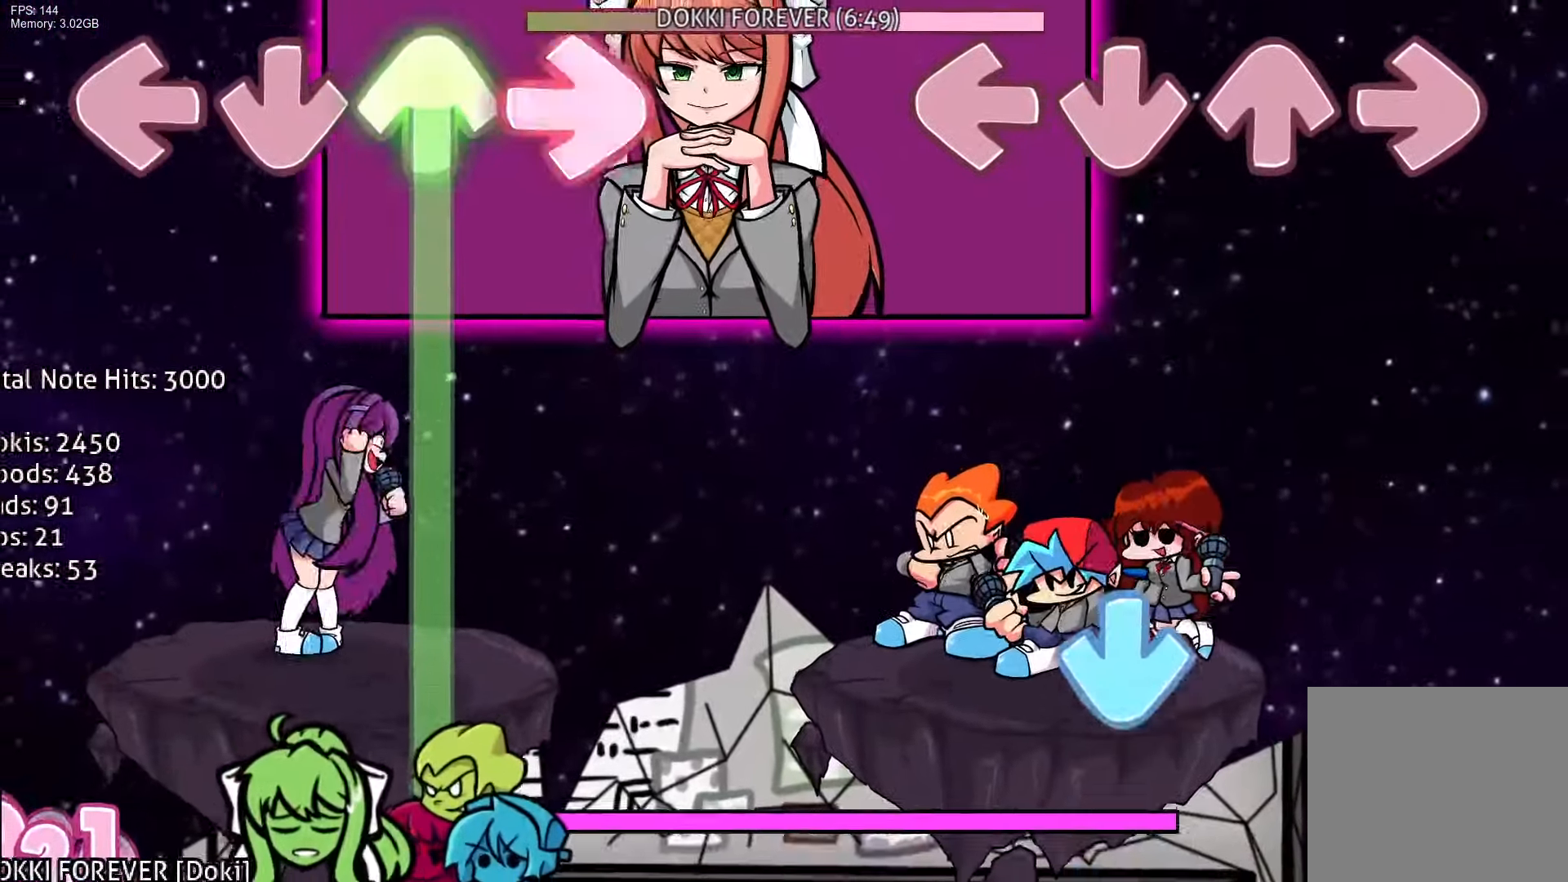
{"buttons": ["CROSS"], "events": [[333, "CROSS", "down"], [433, "CROSS", "up"], [500, "CROSS", "down"]]}
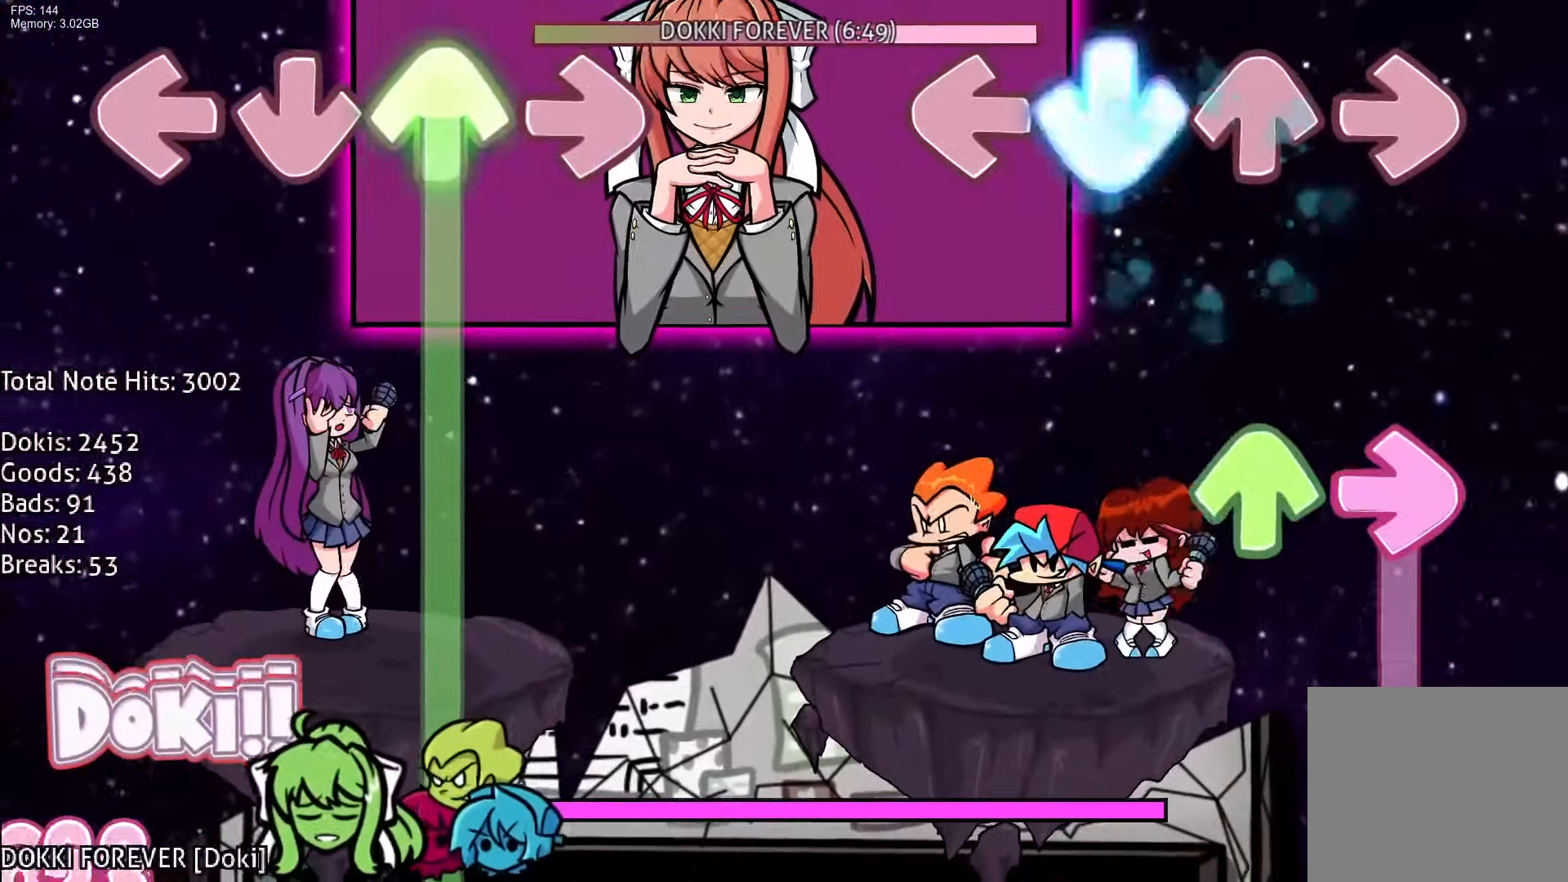
{"buttons": ["R1", "DPAD_UP"], "events": [[217, "R1", "down"], [233, "CROSS", "up"], [233, "DPAD_UP", "down"]]}
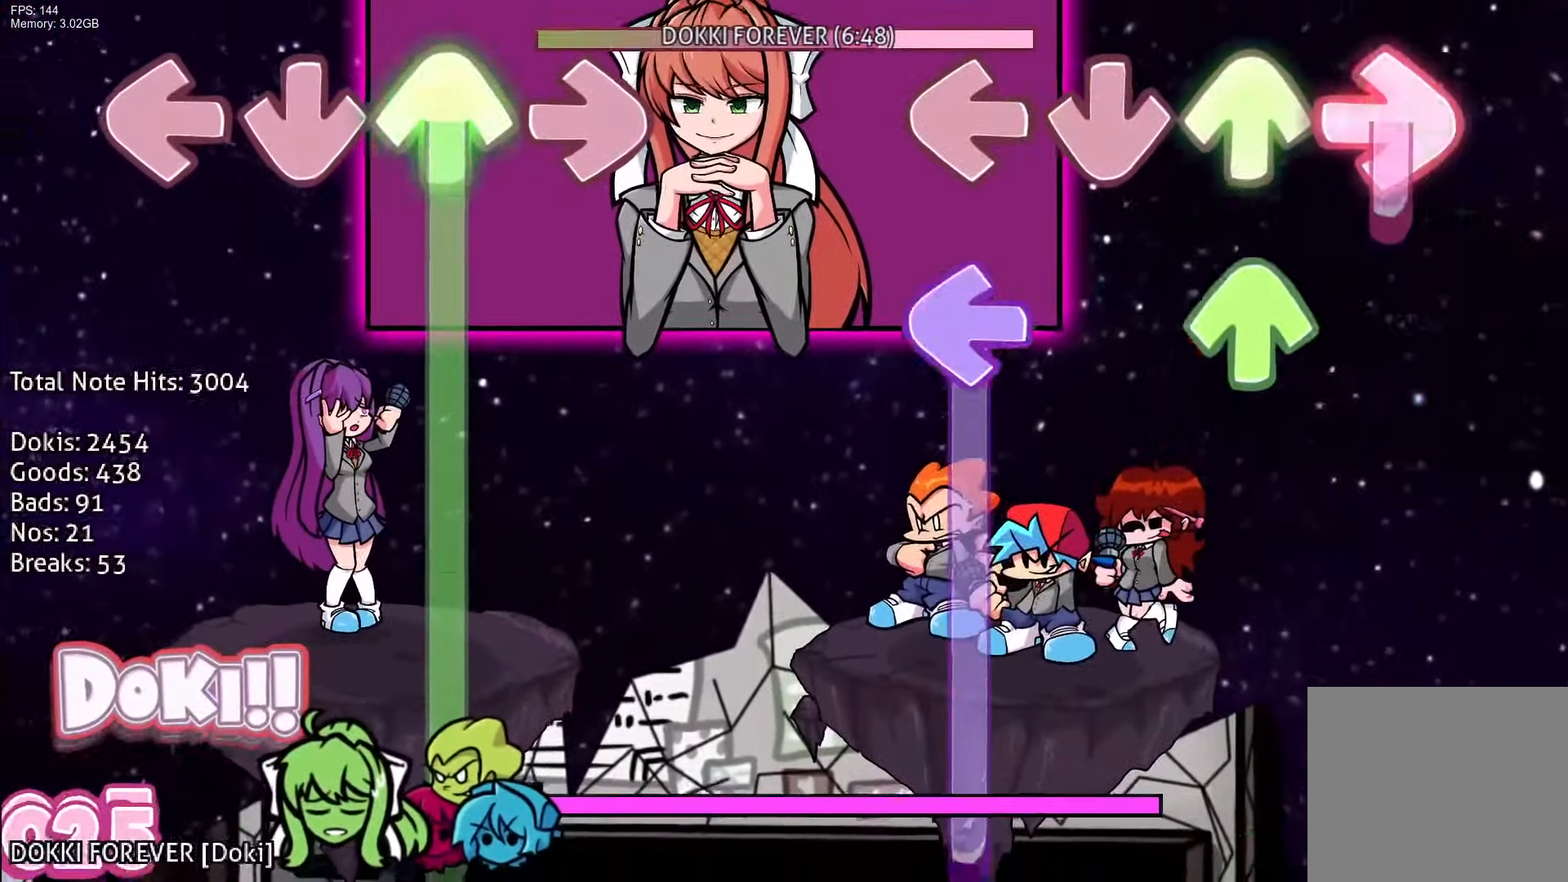
{"buttons": [], "events": [[83, "DPAD_UP", "up"], [133, "DPAD_UP", "down"], [133, "L1", "down"], [133, "R1", "up"], [500, "DPAD_UP", "up"], [500, "L1", "up"]]}
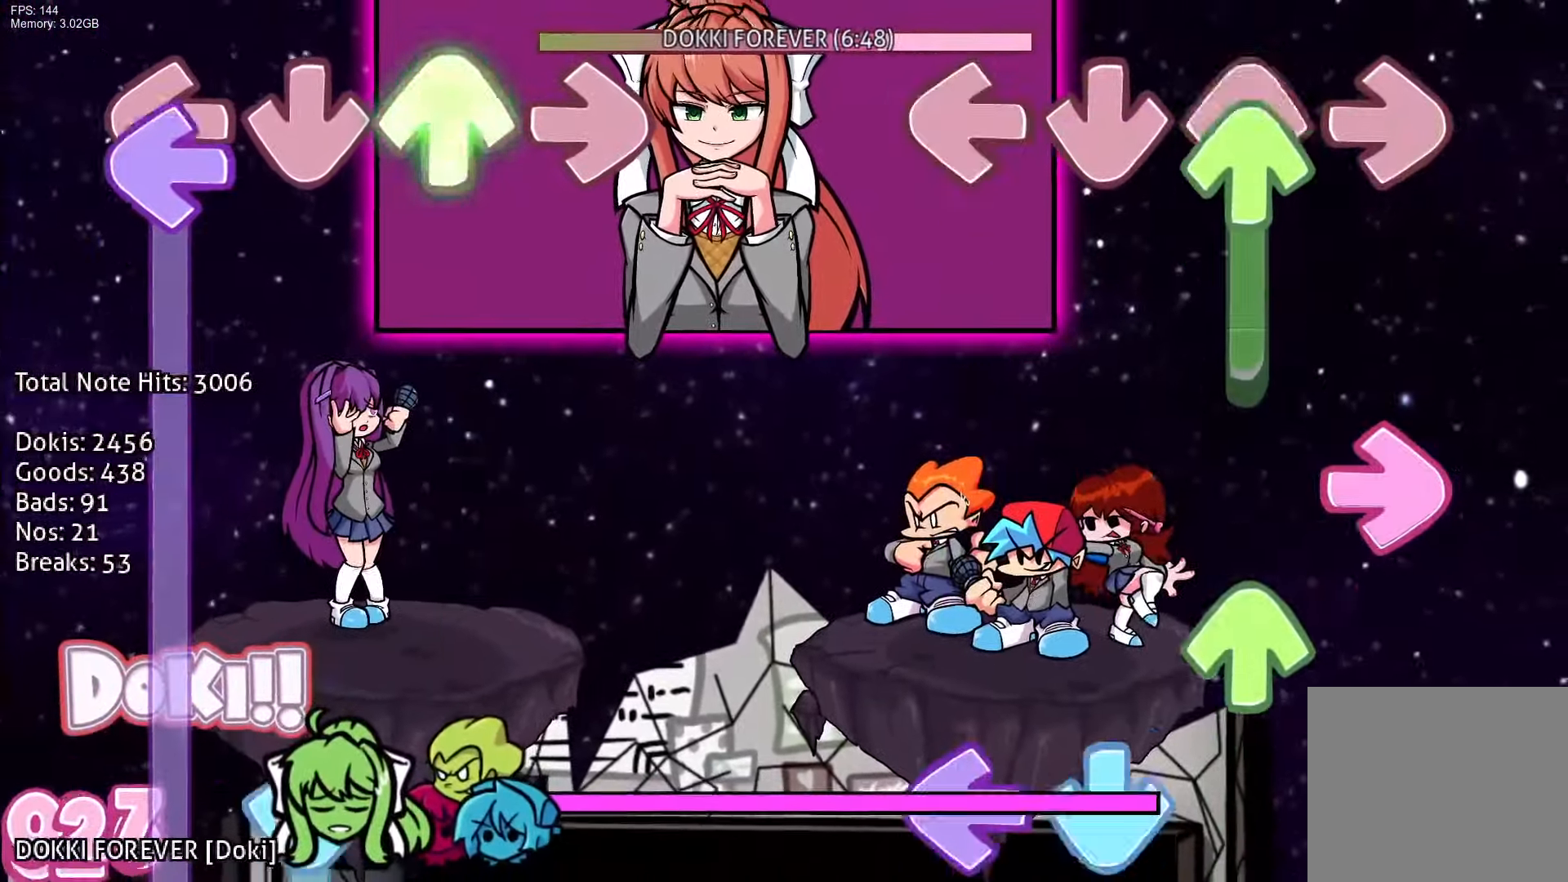
{"buttons": ["CROSS", "L1"], "events": [[50, "DPAD_UP", "down"], [83, "L1", "down"], [150, "L1", "up"], [200, "R1", "down"], [283, "DPAD_UP", "up"], [350, "DPAD_UP", "down"], [383, "R1", "up"], [400, "L1", "down"], [433, "CROSS", "down"], [483, "DPAD_UP", "up"]]}
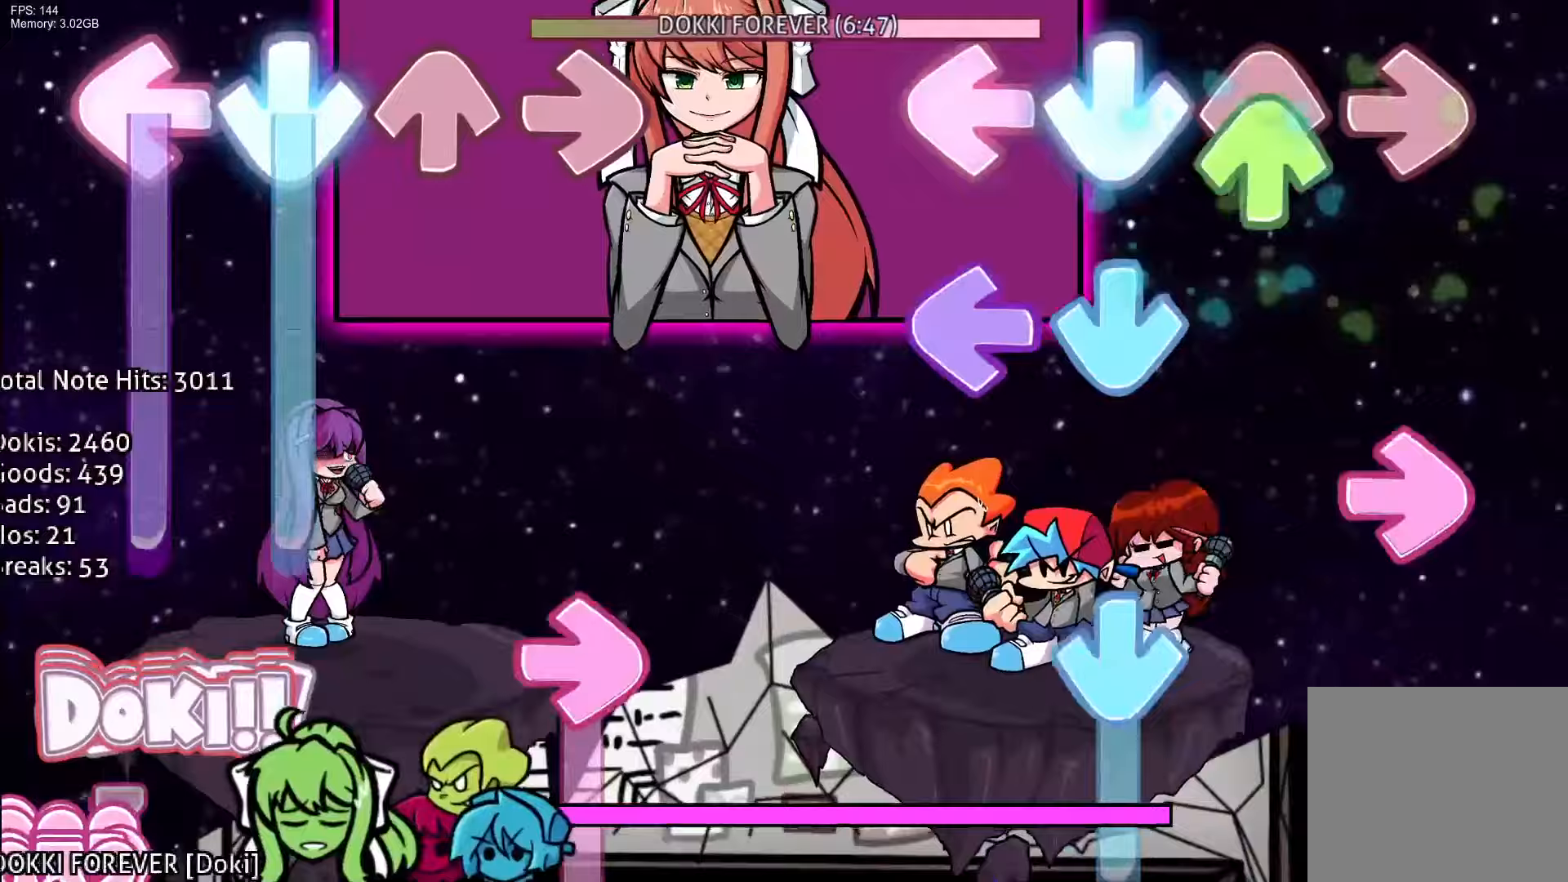
{"buttons": ["CROSS", "DPAD_UP"], "events": [[33, "L1", "up"], [67, "CROSS", "up"], [83, "DPAD_UP", "down"], [117, "CROSS", "down"], [117, "L1", "down"], [200, "R1", "down"], [217, "DPAD_UP", "up"], [233, "L1", "up"], [350, "R1", "up"], [383, "CROSS", "up"], [433, "CROSS", "down"], [500, "DPAD_UP", "down"]]}
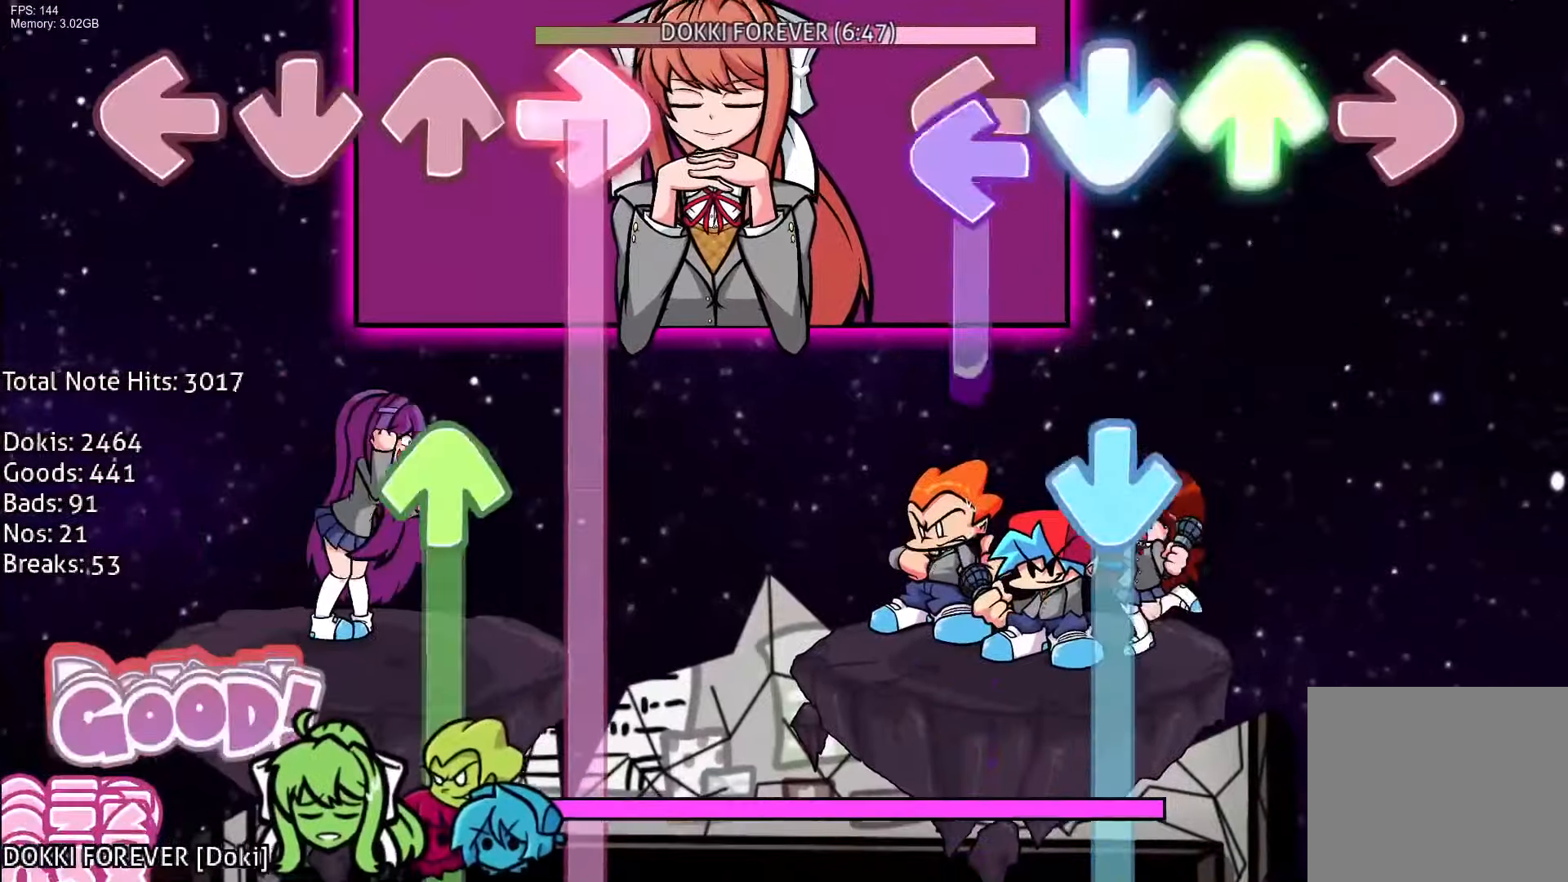
{"buttons": ["CROSS"], "events": [[33, "L1", "down"], [117, "CROSS", "up"], [167, "L1", "up"], [183, "DPAD_UP", "up"], [217, "CROSS", "down"], [217, "L1", "down"], [233, "DPAD_UP", "down"], [317, "L1", "up"], [333, "DPAD_UP", "up"]]}
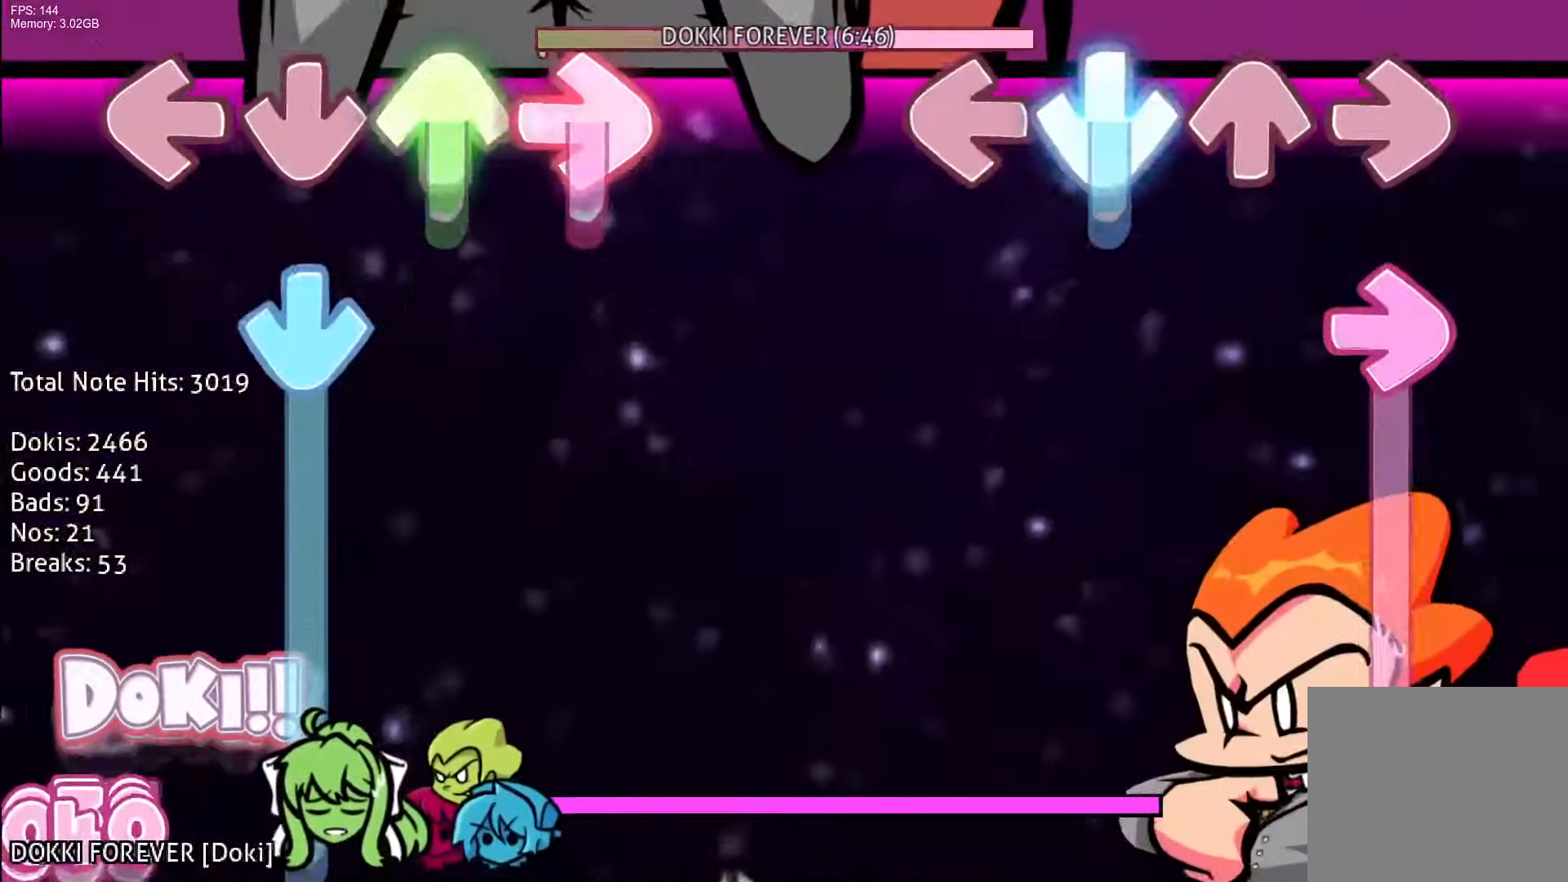
{"buttons": ["R1"], "events": [[150, "R1", "down"], [217, "CROSS", "up"]]}
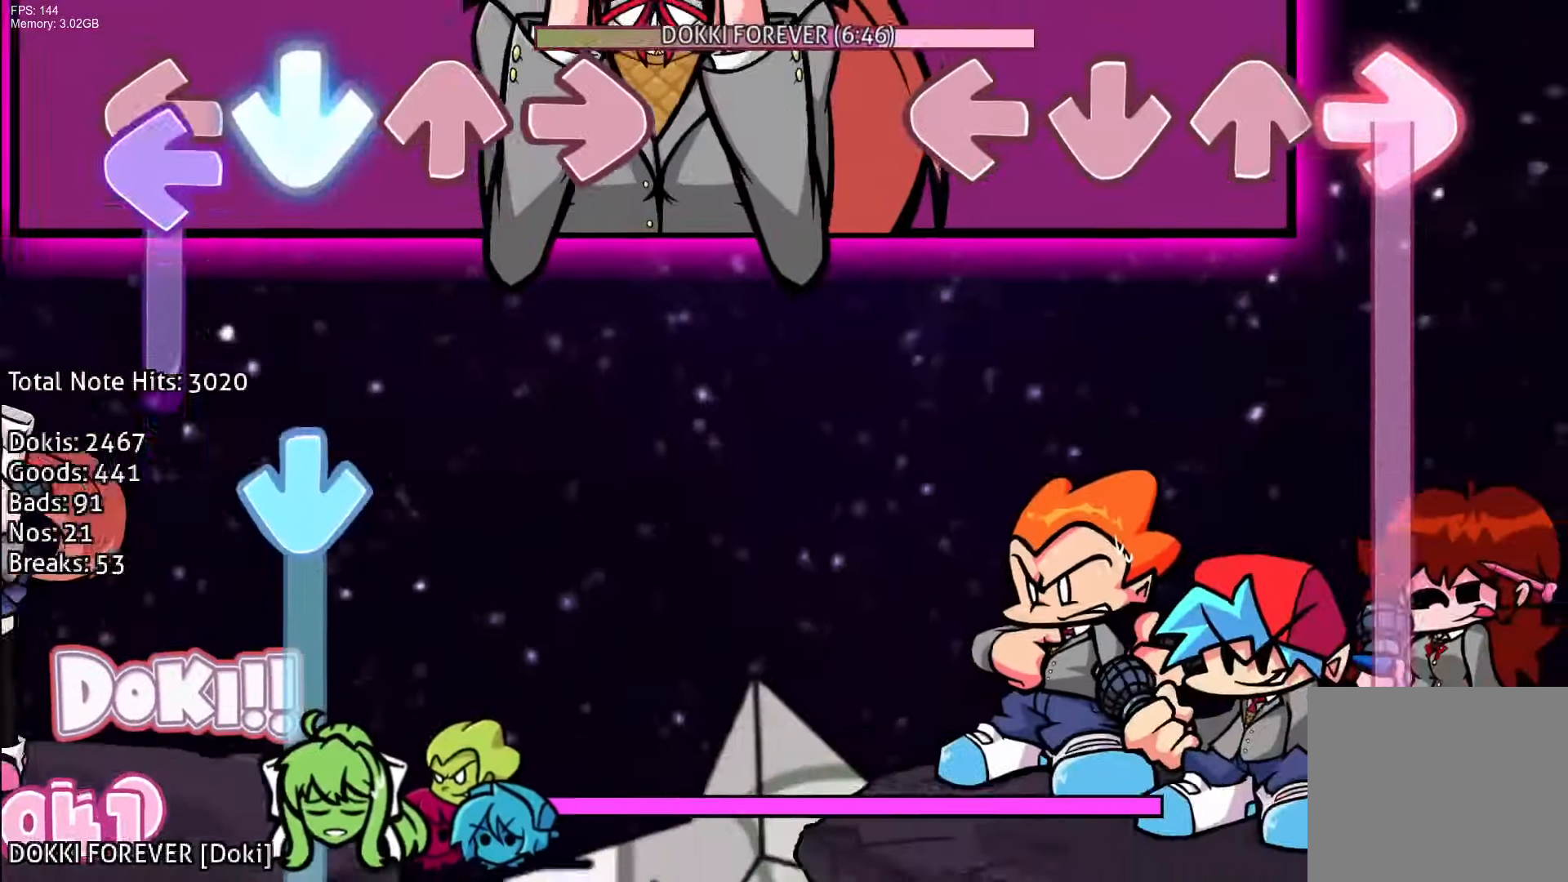
{"buttons": ["R1"], "events": []}
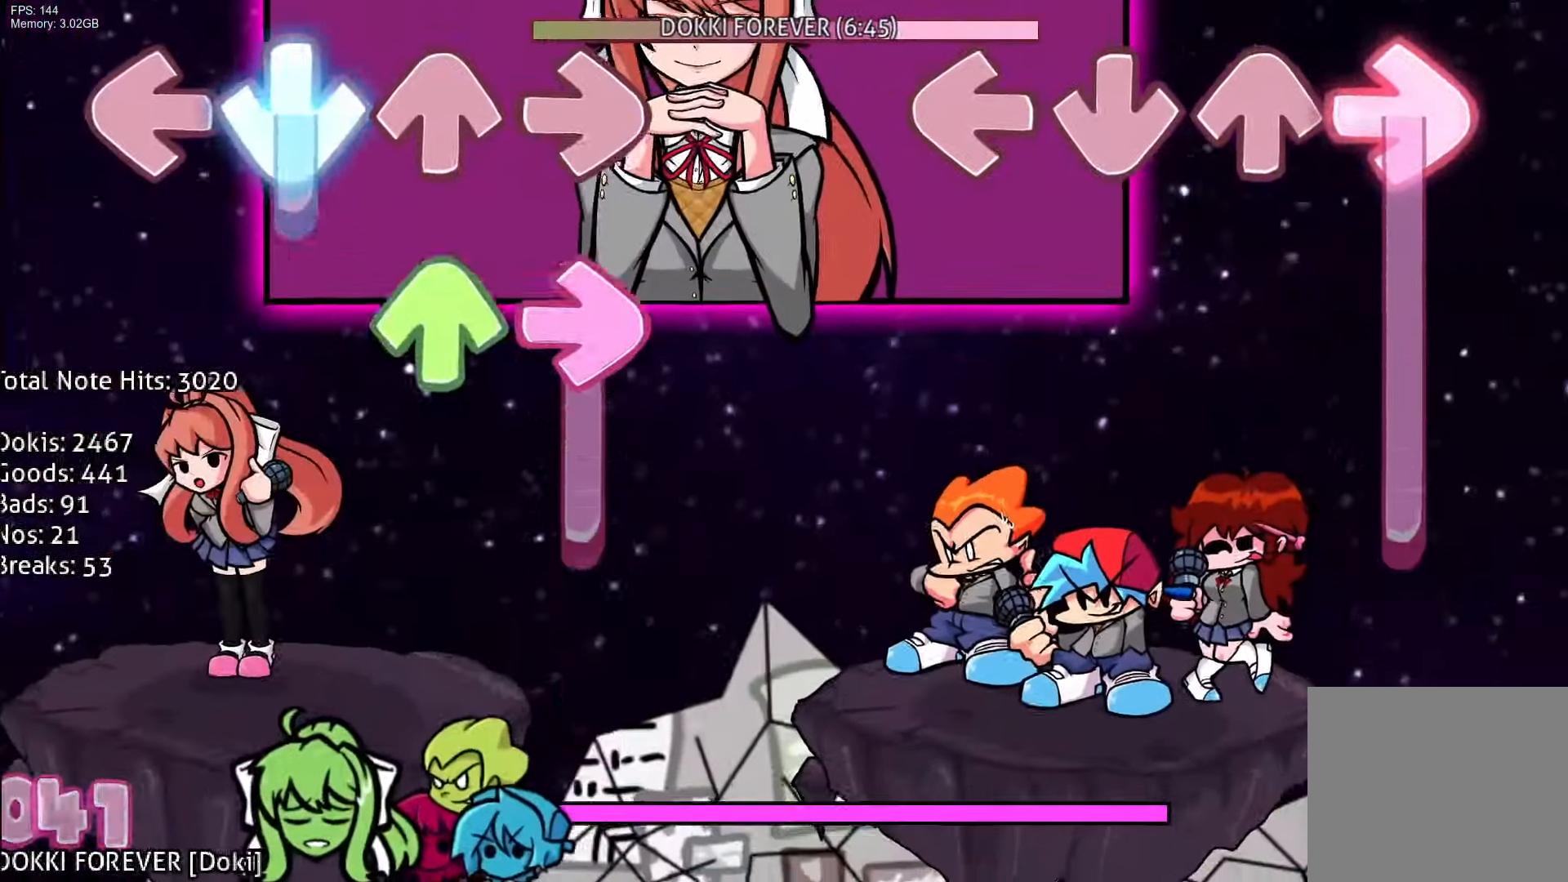
{"buttons": ["R1"], "events": []}
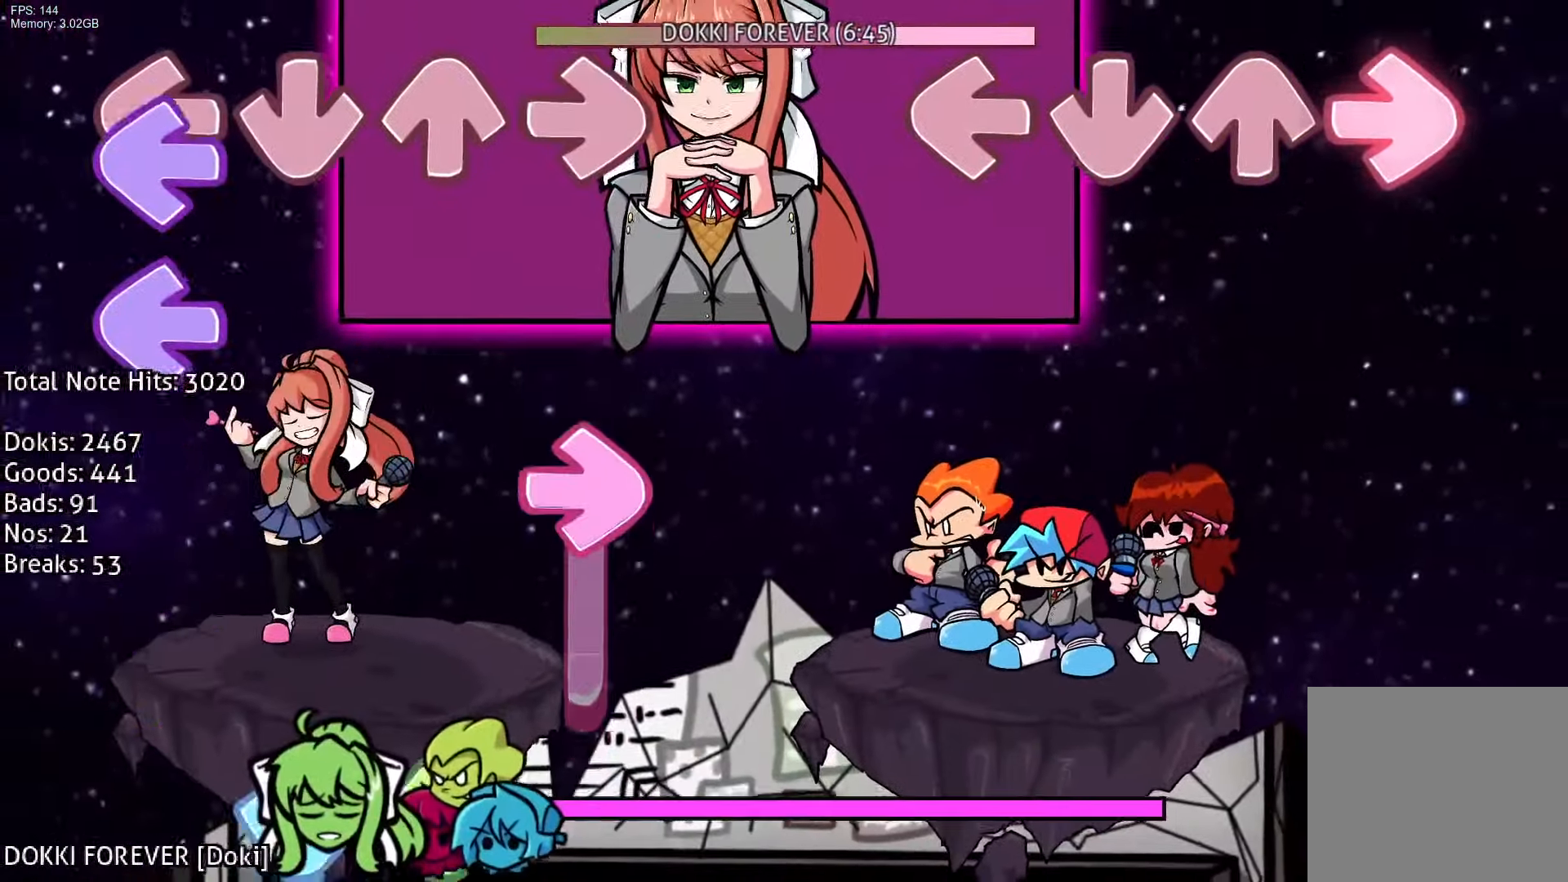
{"buttons": [], "events": [[183, "R1", "up"]]}
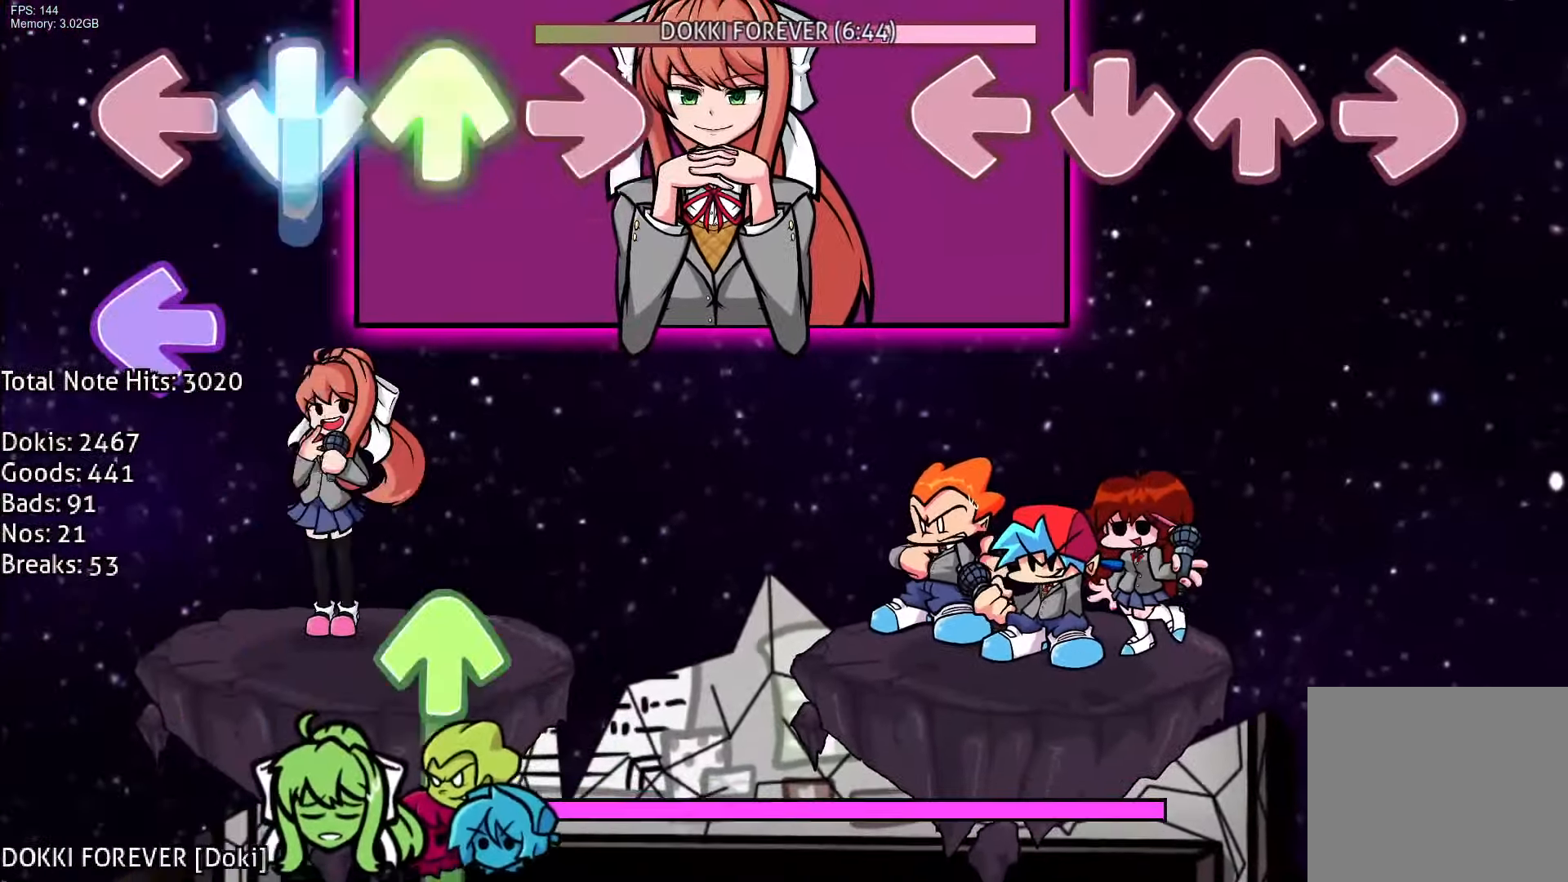
{"buttons": [], "events": []}
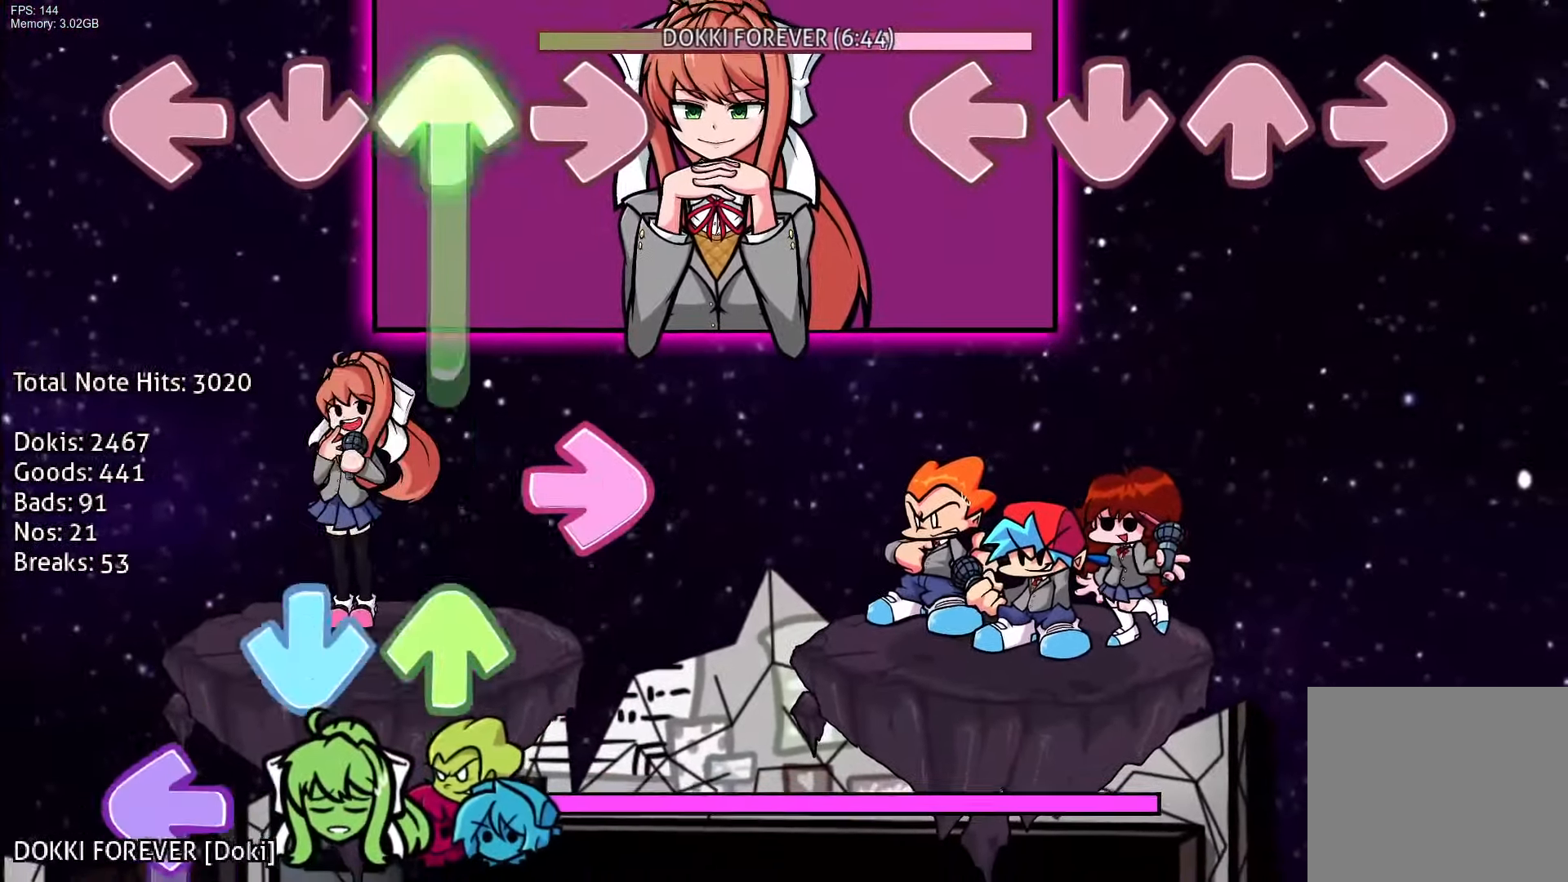
{"buttons": [], "events": []}
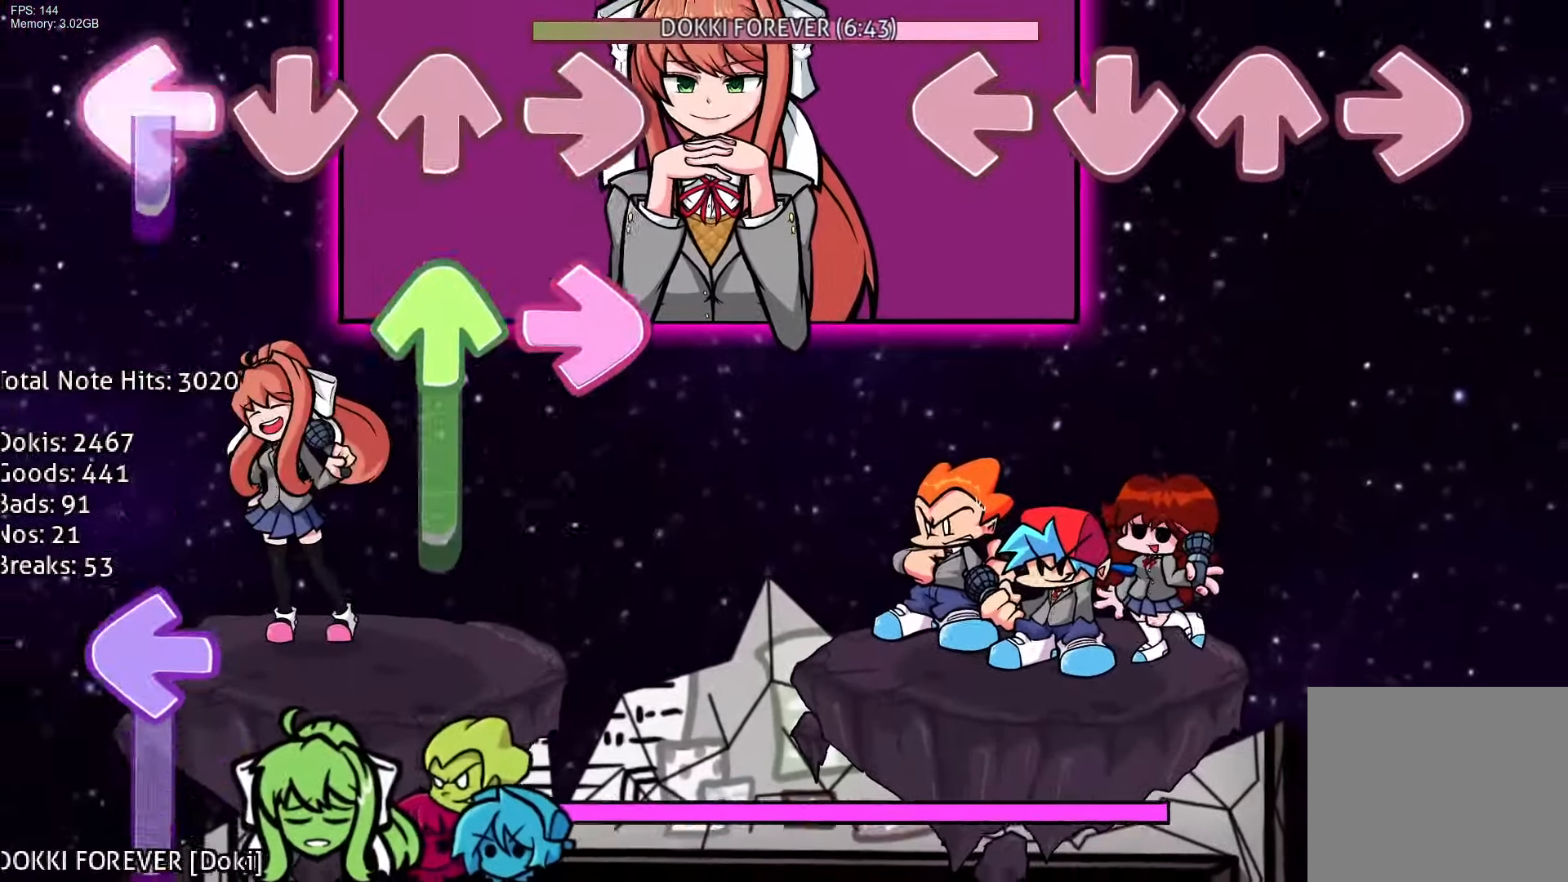
{"buttons": [], "events": []}
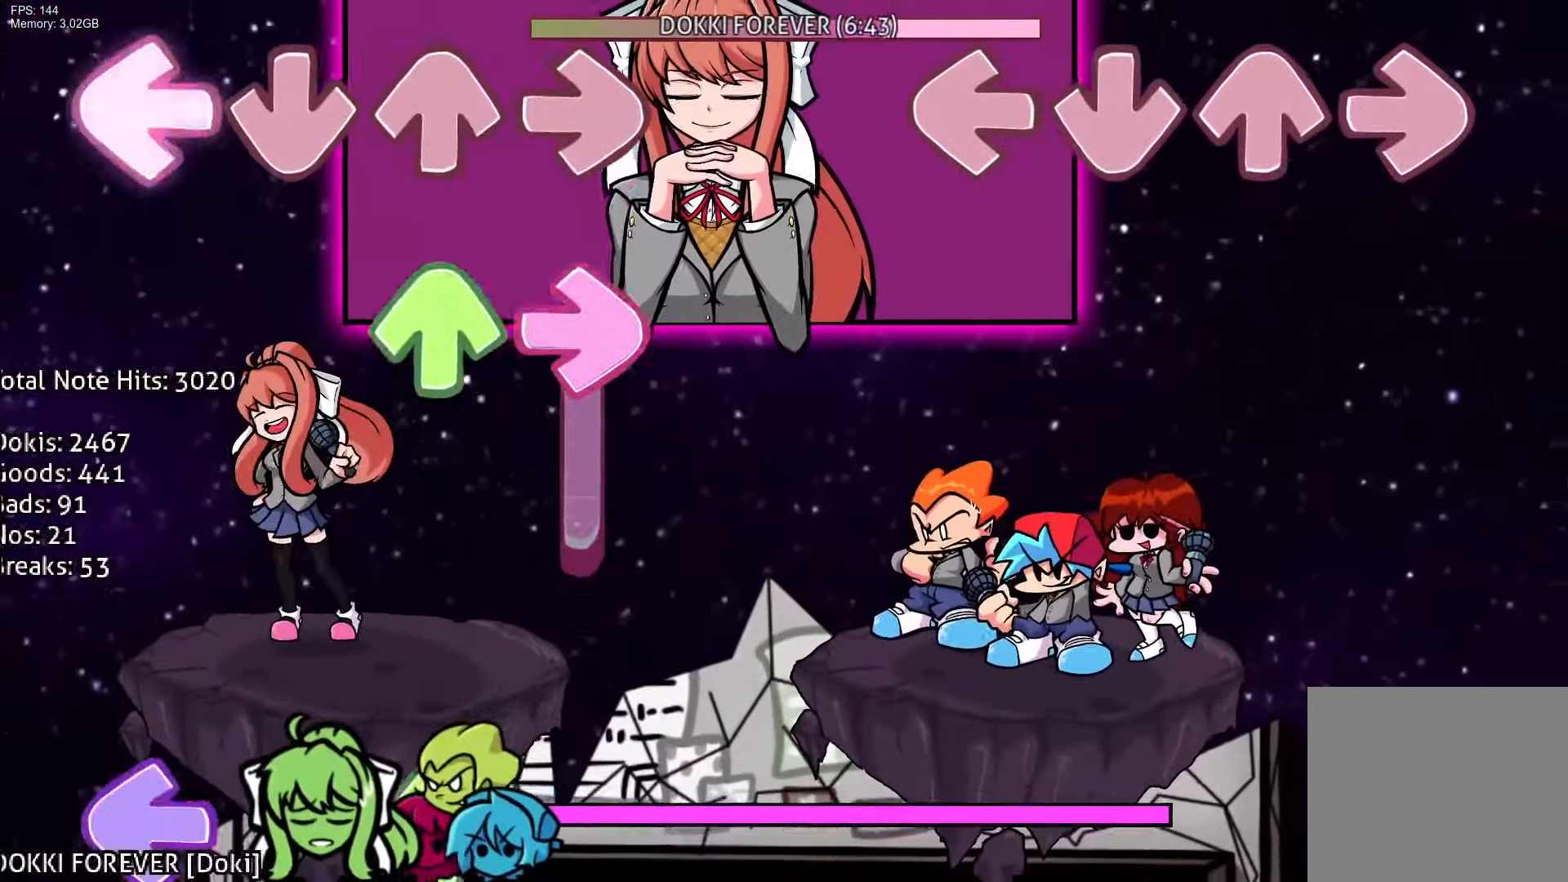
{"buttons": [], "events": []}
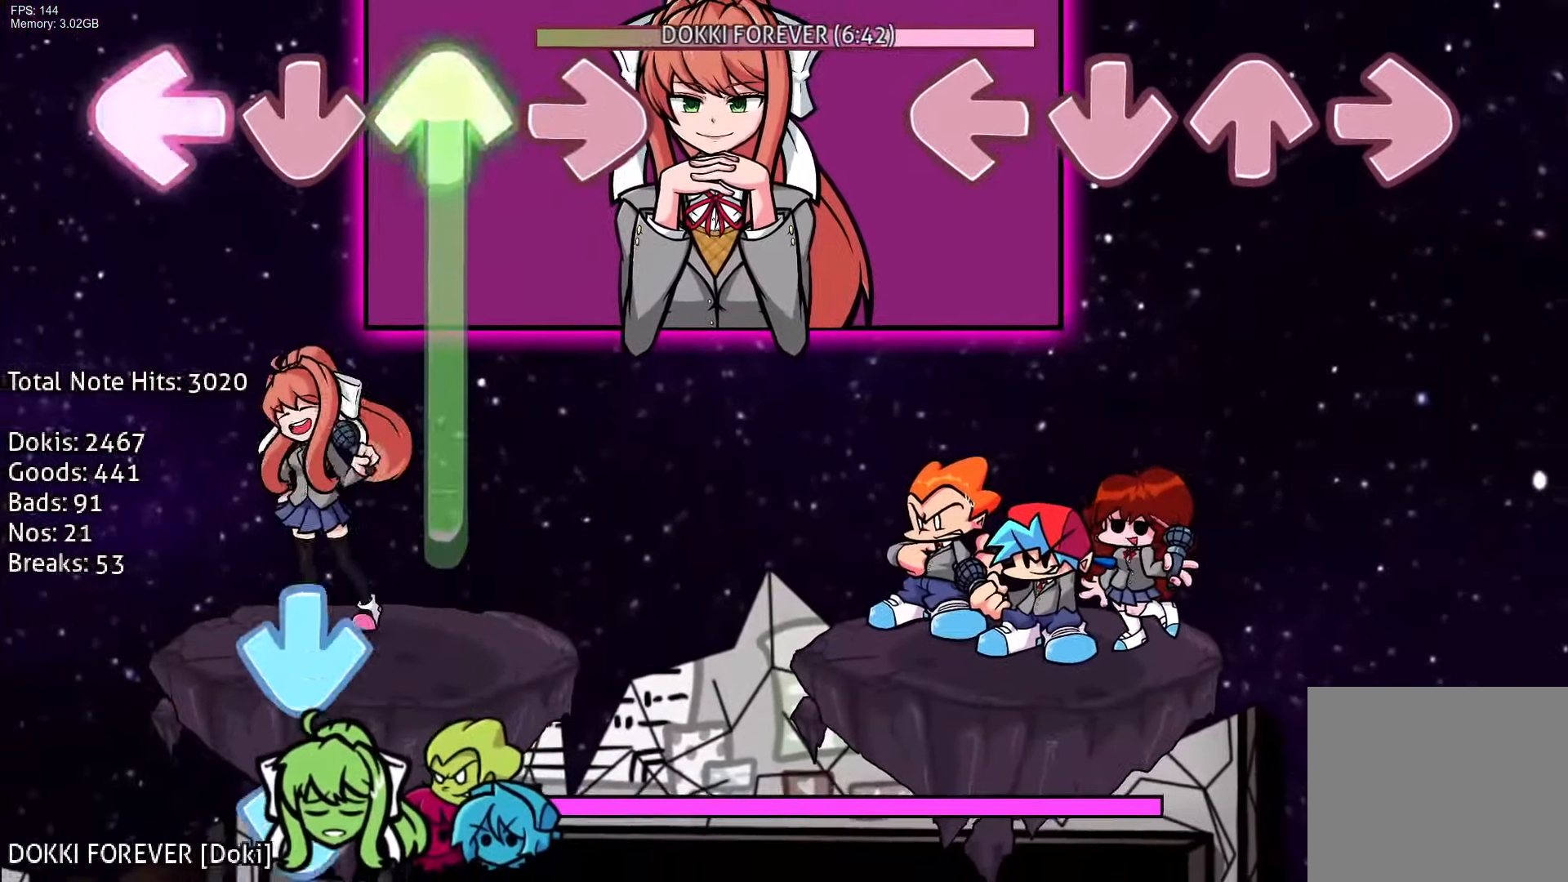
{"buttons": [], "events": []}
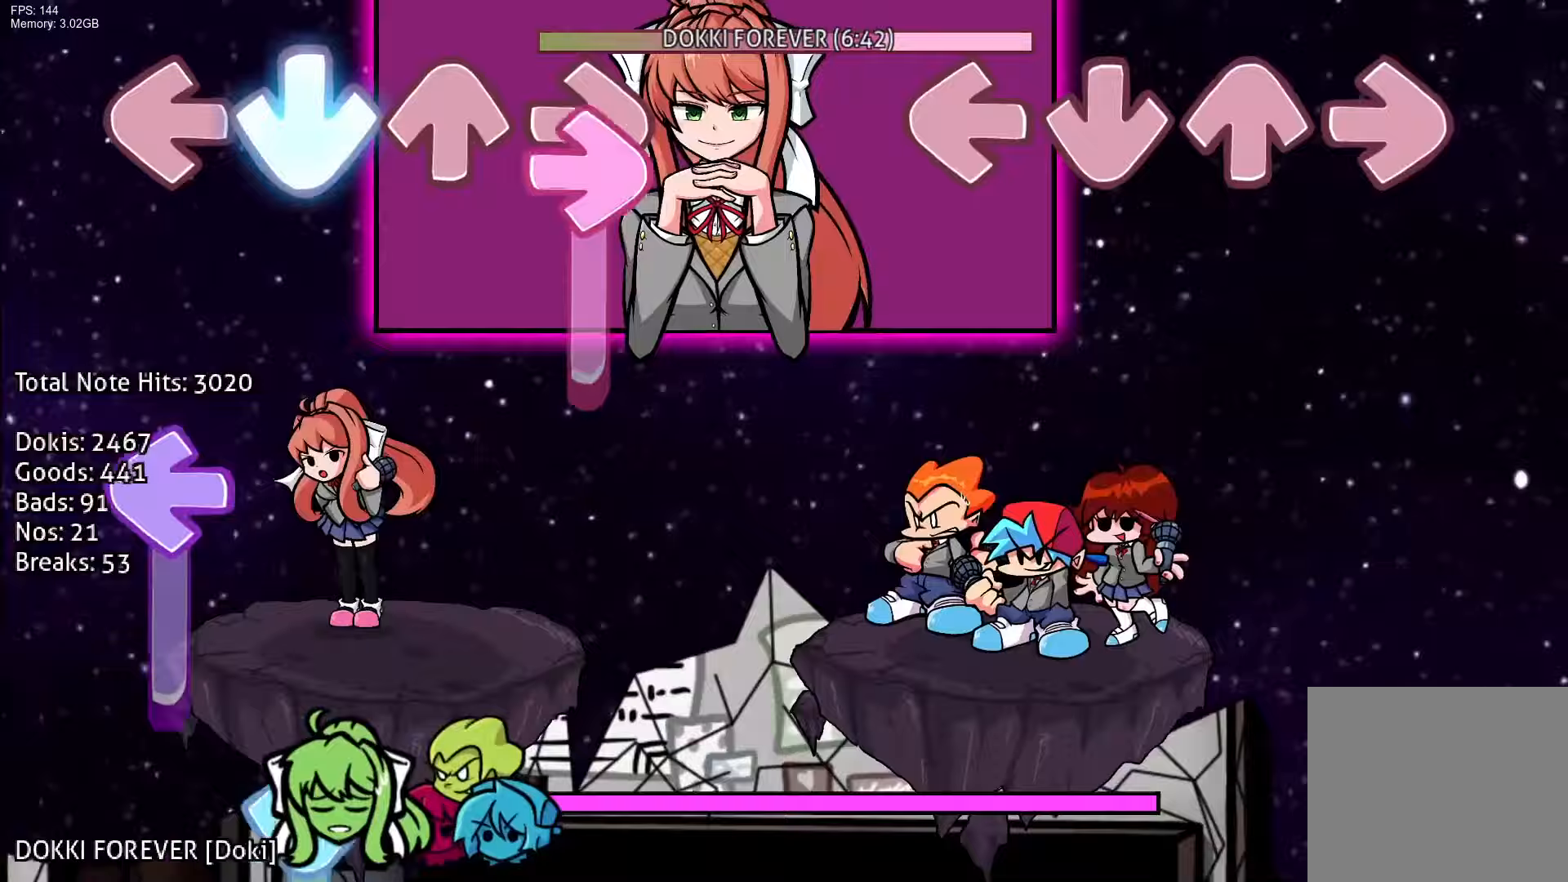
{"buttons": [], "events": []}
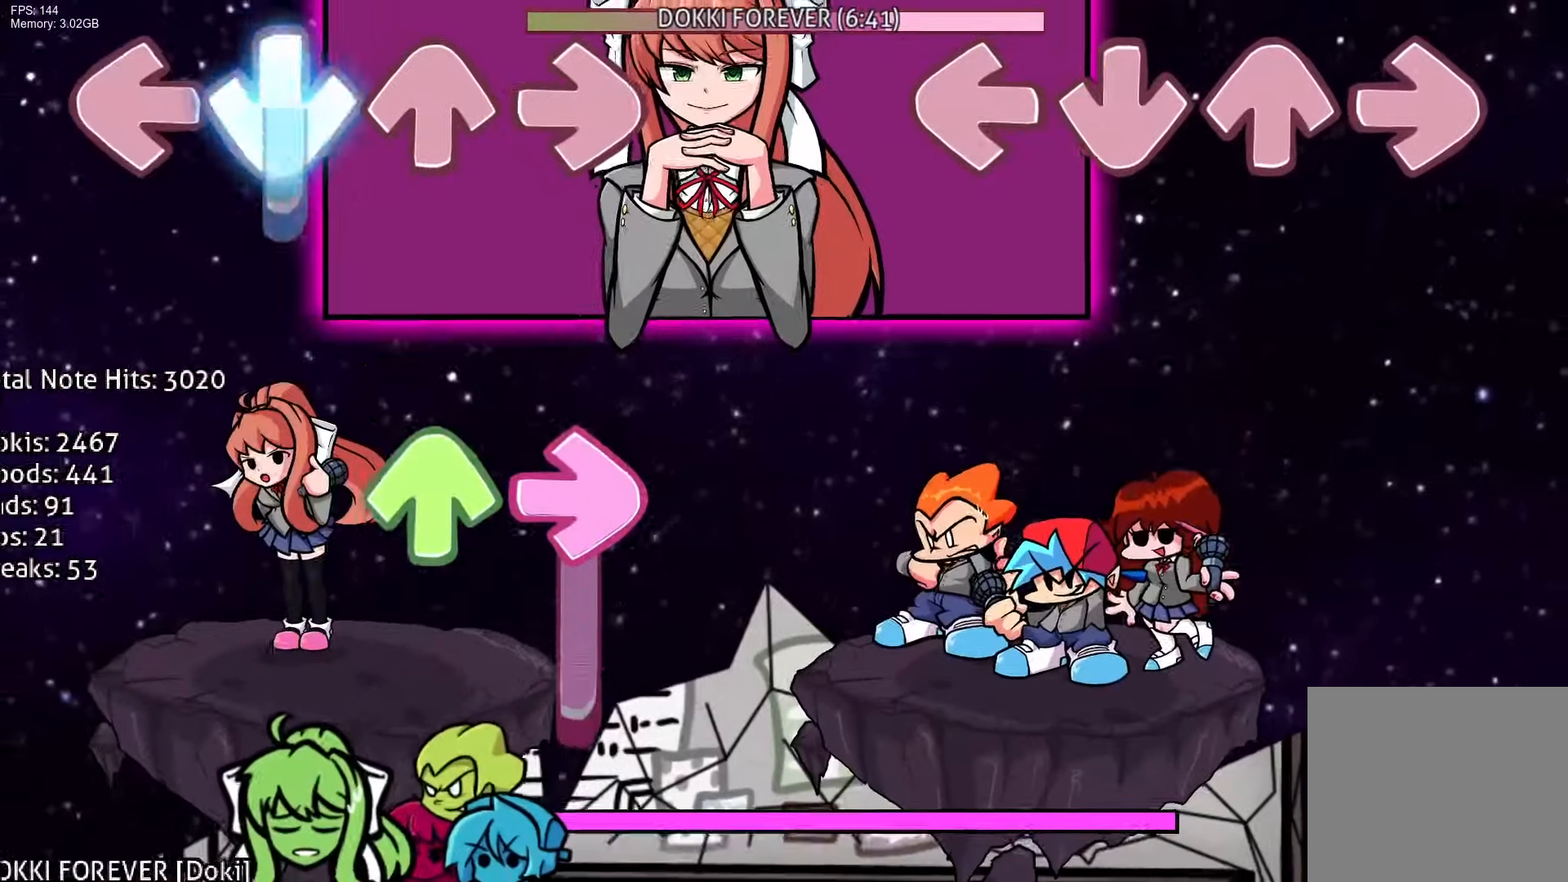
{"buttons": [], "events": []}
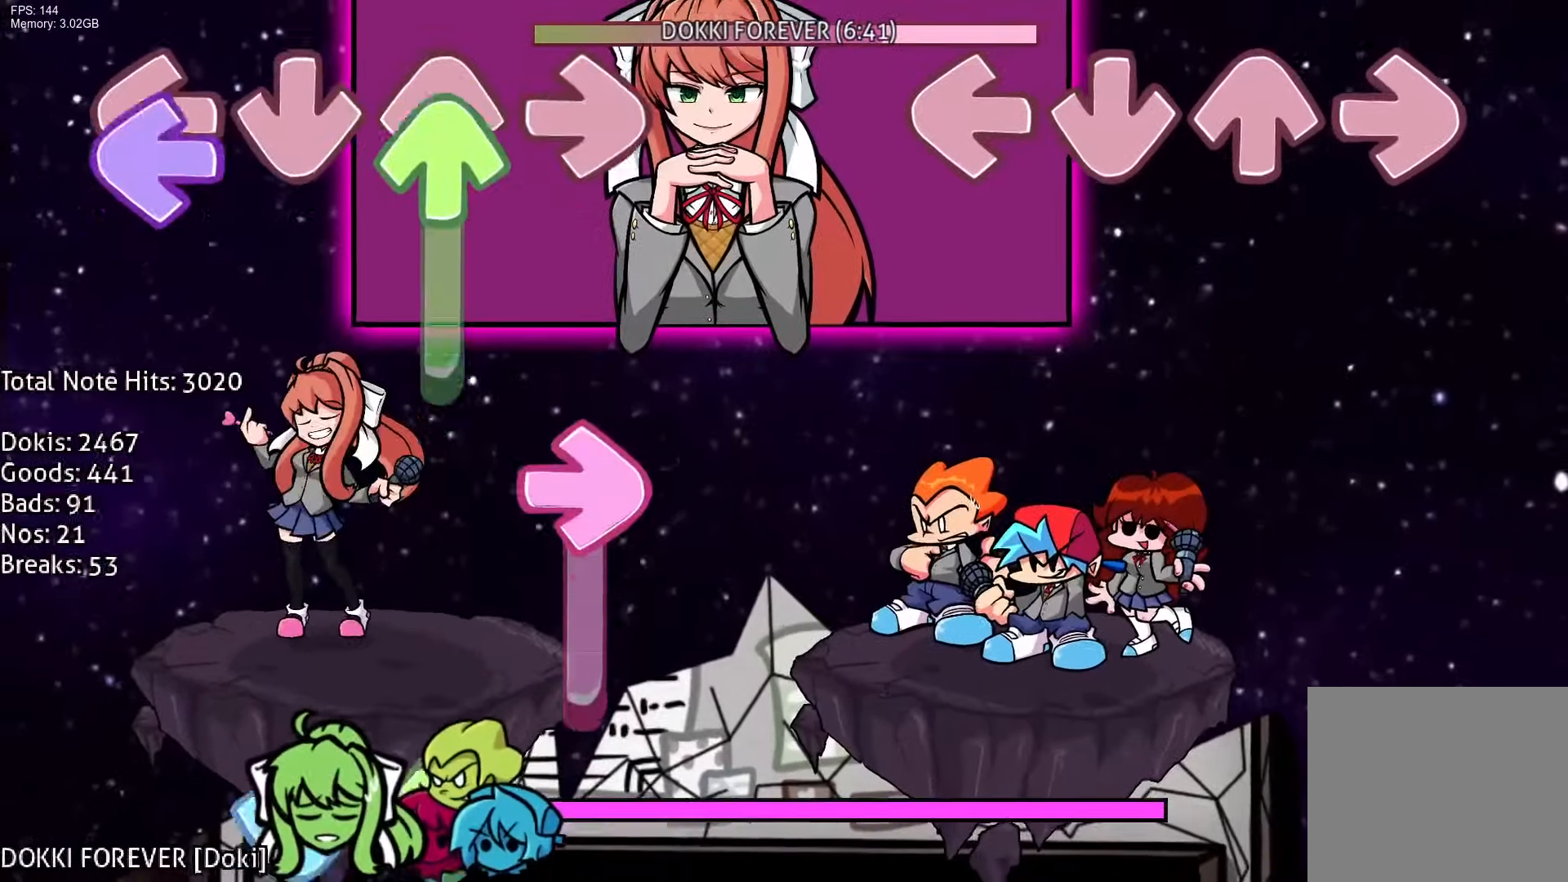
{"buttons": [], "events": []}
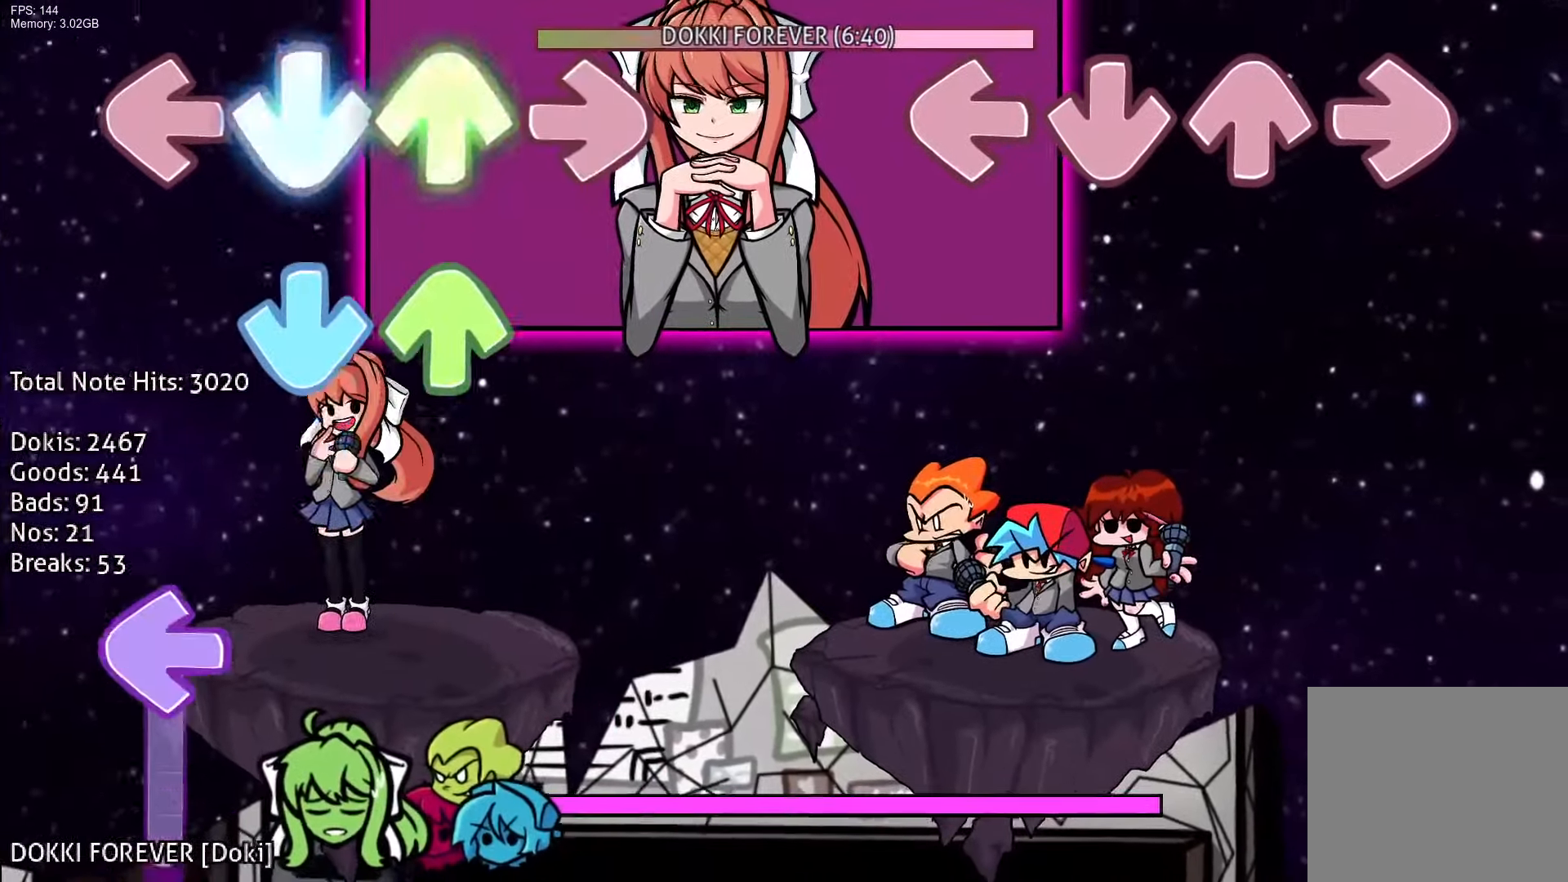
{"buttons": [], "events": []}
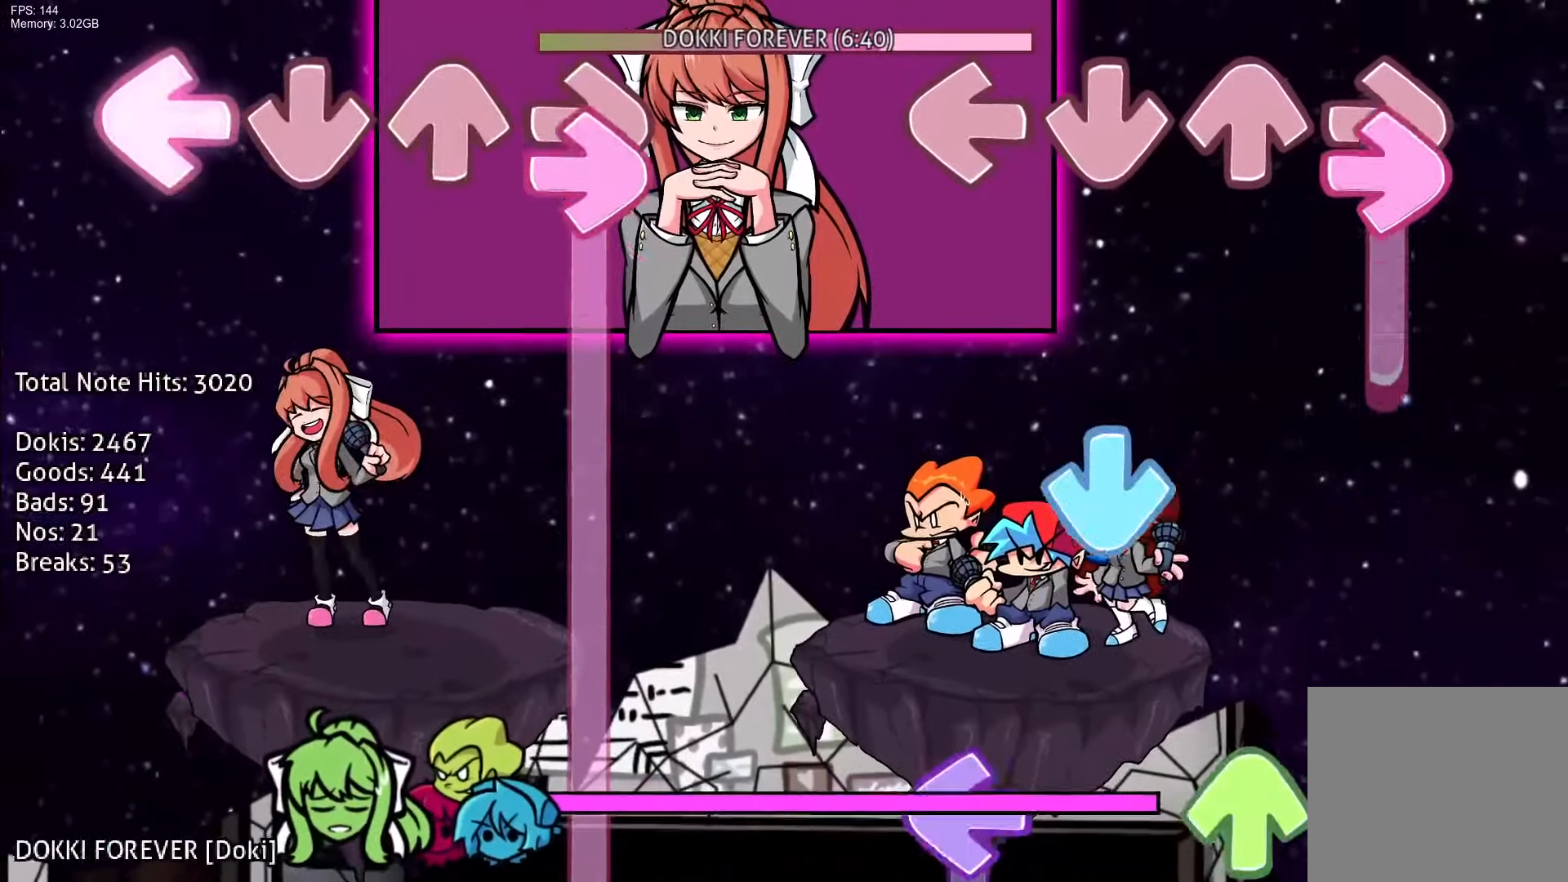
{"buttons": ["L1", "DPAD_UP"], "events": [[33, "R1", "down"], [250, "CROSS", "down"], [433, "CROSS", "up"], [433, "DPAD_UP", "down"], [433, "L1", "down"], [433, "R1", "up"]]}
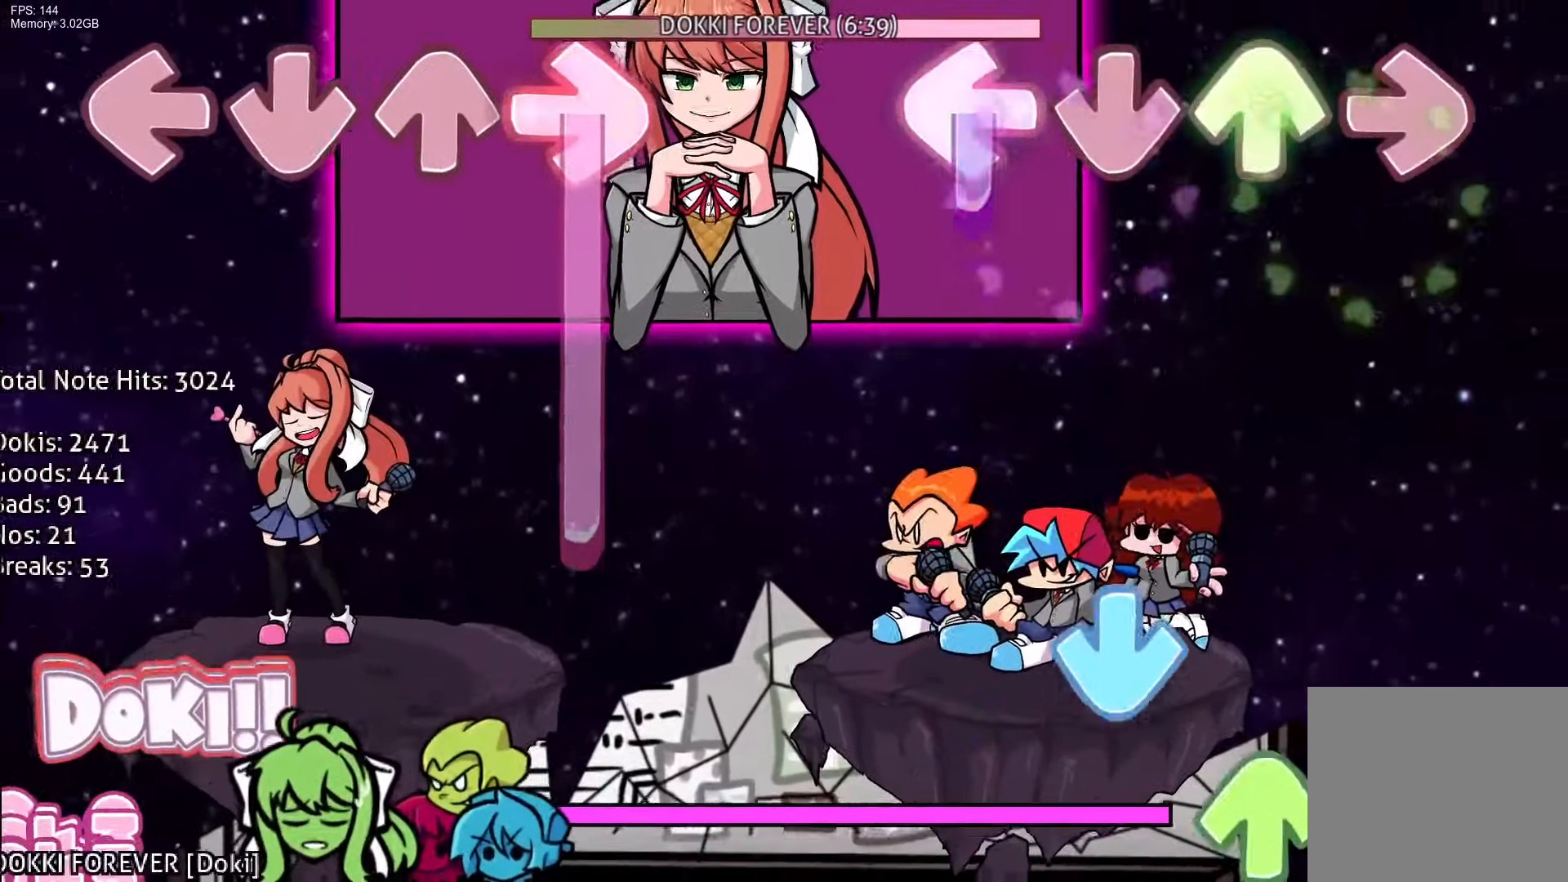
{"buttons": ["CROSS", "DPAD_UP"], "events": [[217, "DPAD_UP", "up"], [233, "L1", "up"], [300, "CROSS", "down"], [450, "DPAD_UP", "down"]]}
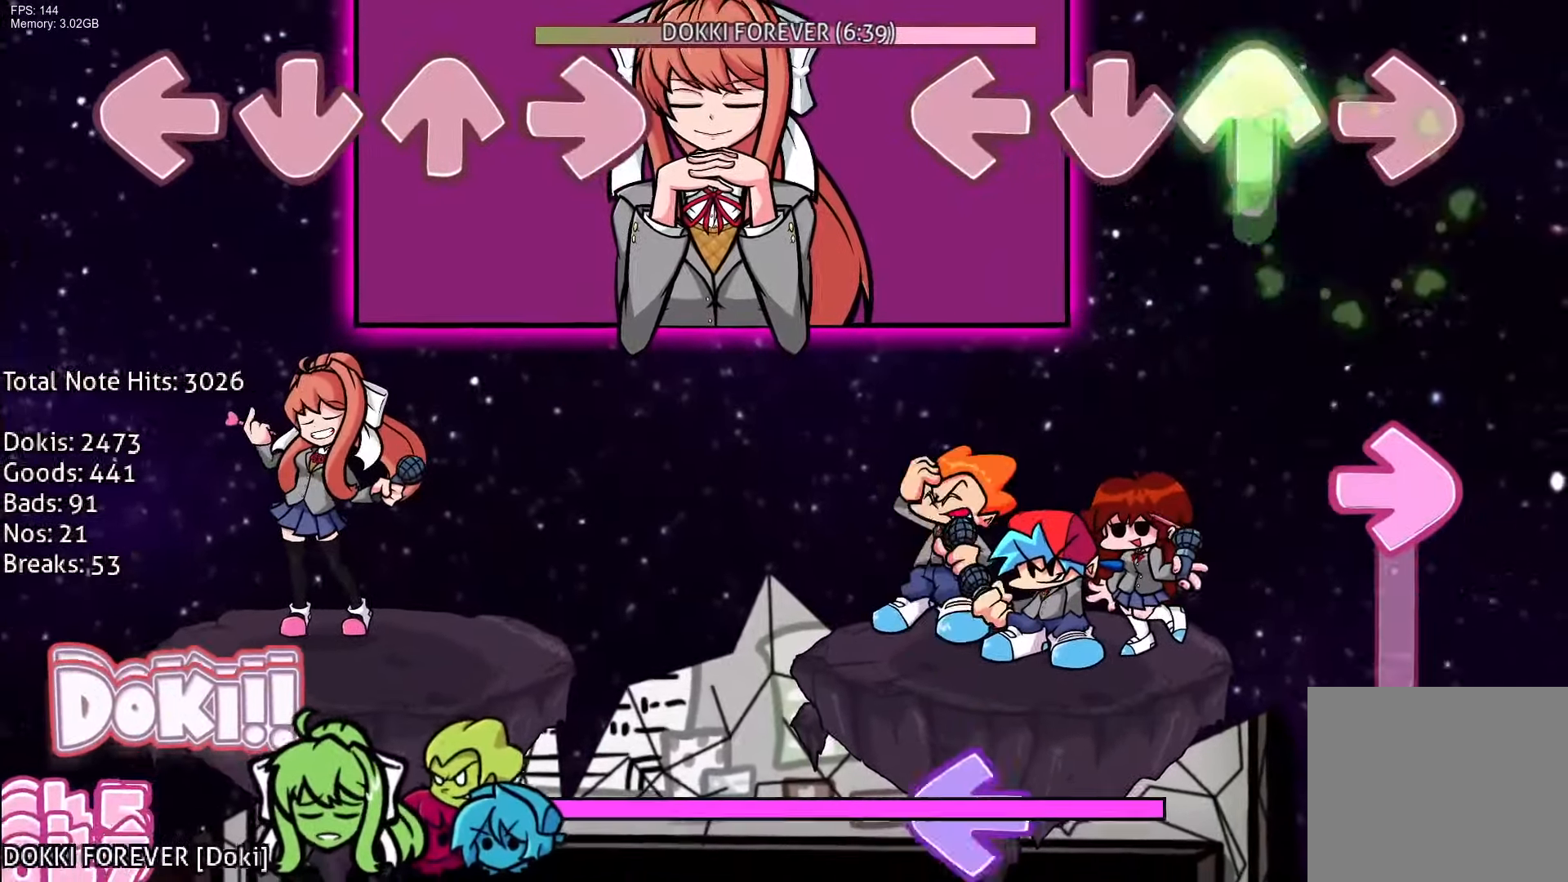
{"buttons": ["L1"], "events": [[17, "CROSS", "up"], [250, "DPAD_UP", "up"], [250, "R1", "down"], [433, "R1", "up"], [467, "L1", "down"]]}
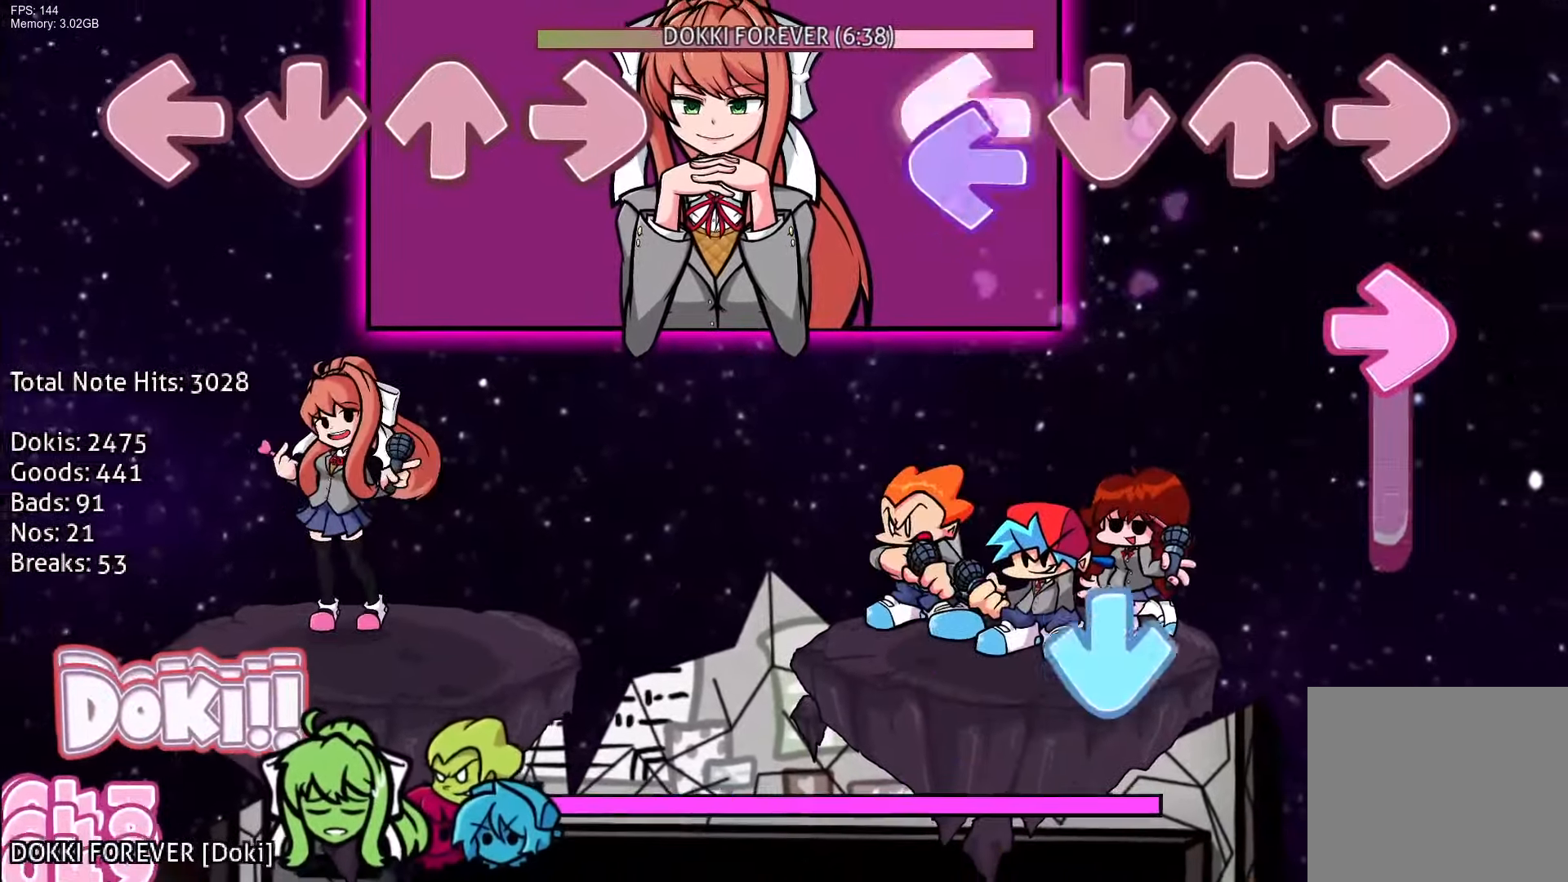
{"buttons": ["L1", "DPAD_UP"], "events": [[50, "L1", "up"], [100, "L1", "down"], [150, "R1", "down"], [233, "L1", "up"], [317, "CROSS", "down"], [350, "R1", "up"], [467, "DPAD_UP", "down"], [500, "CROSS", "up"], [500, "L1", "down"]]}